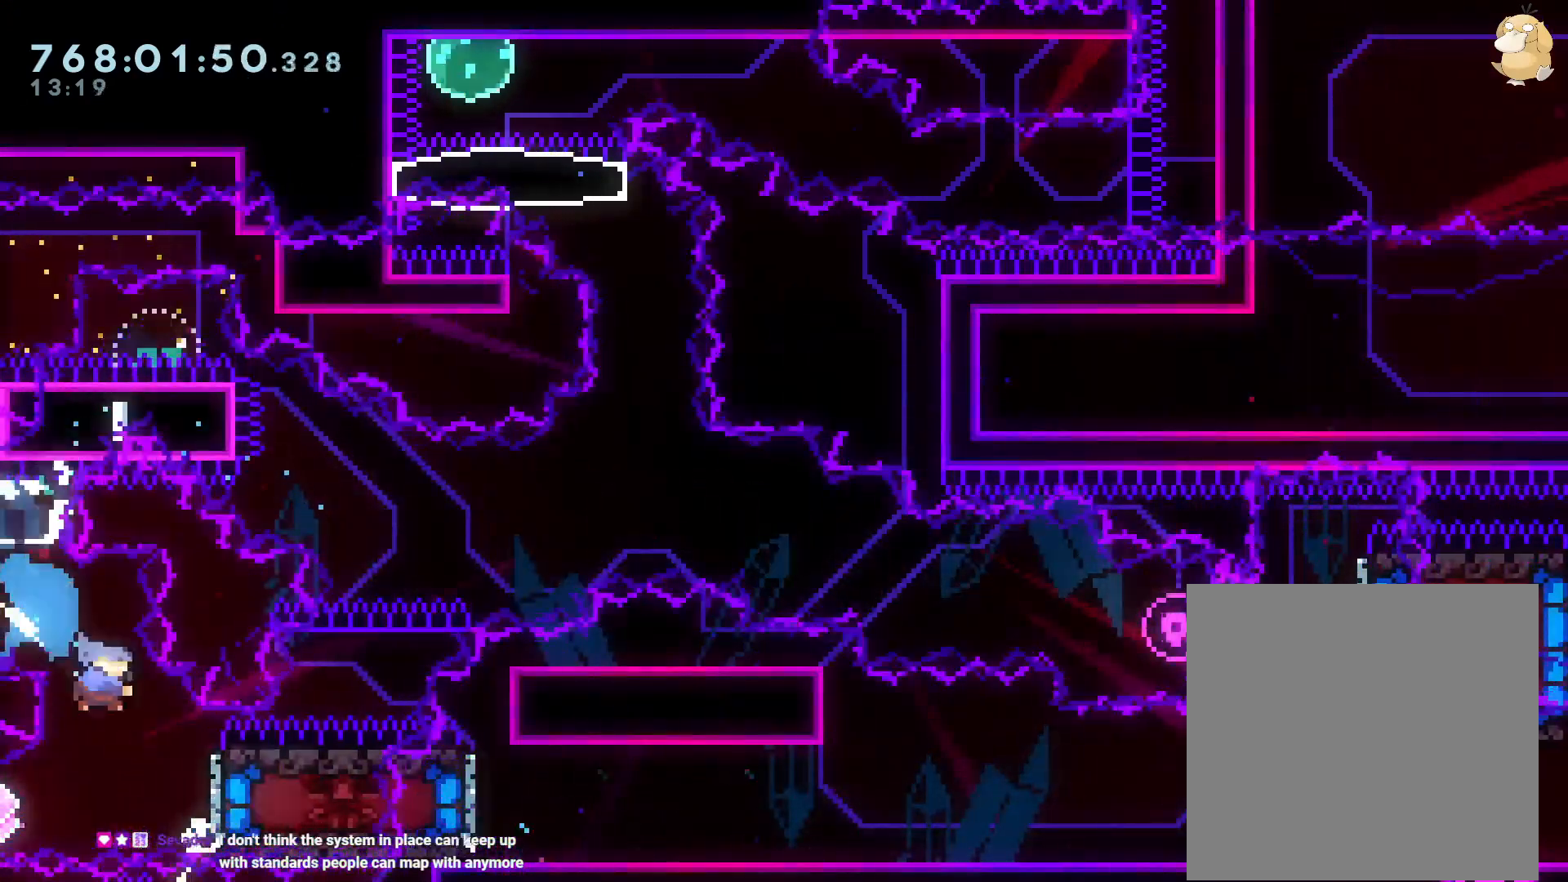
Gameplay with a controller (Nintendo layout); each line is a JSON object with the inputs held at the frame after it. "events" lists button and stick changes between this image and that frame as [ms after this image, input, new state], when the widget could be followed in between. Not read: HOME L3 R3 SELECT.
{"buttons": ["DPAD_RIGHT"], "left_stick": "center", "right_stick": "center", "events": [[17, "Y", "up"], [100, "DPAD_RIGHT", "up"], [117, "DPAD_LEFT", "down"], [167, "DPAD_DOWN", "up"], [350, "DPAD_LEFT", "up"], [467, "DPAD_RIGHT", "down"]]}
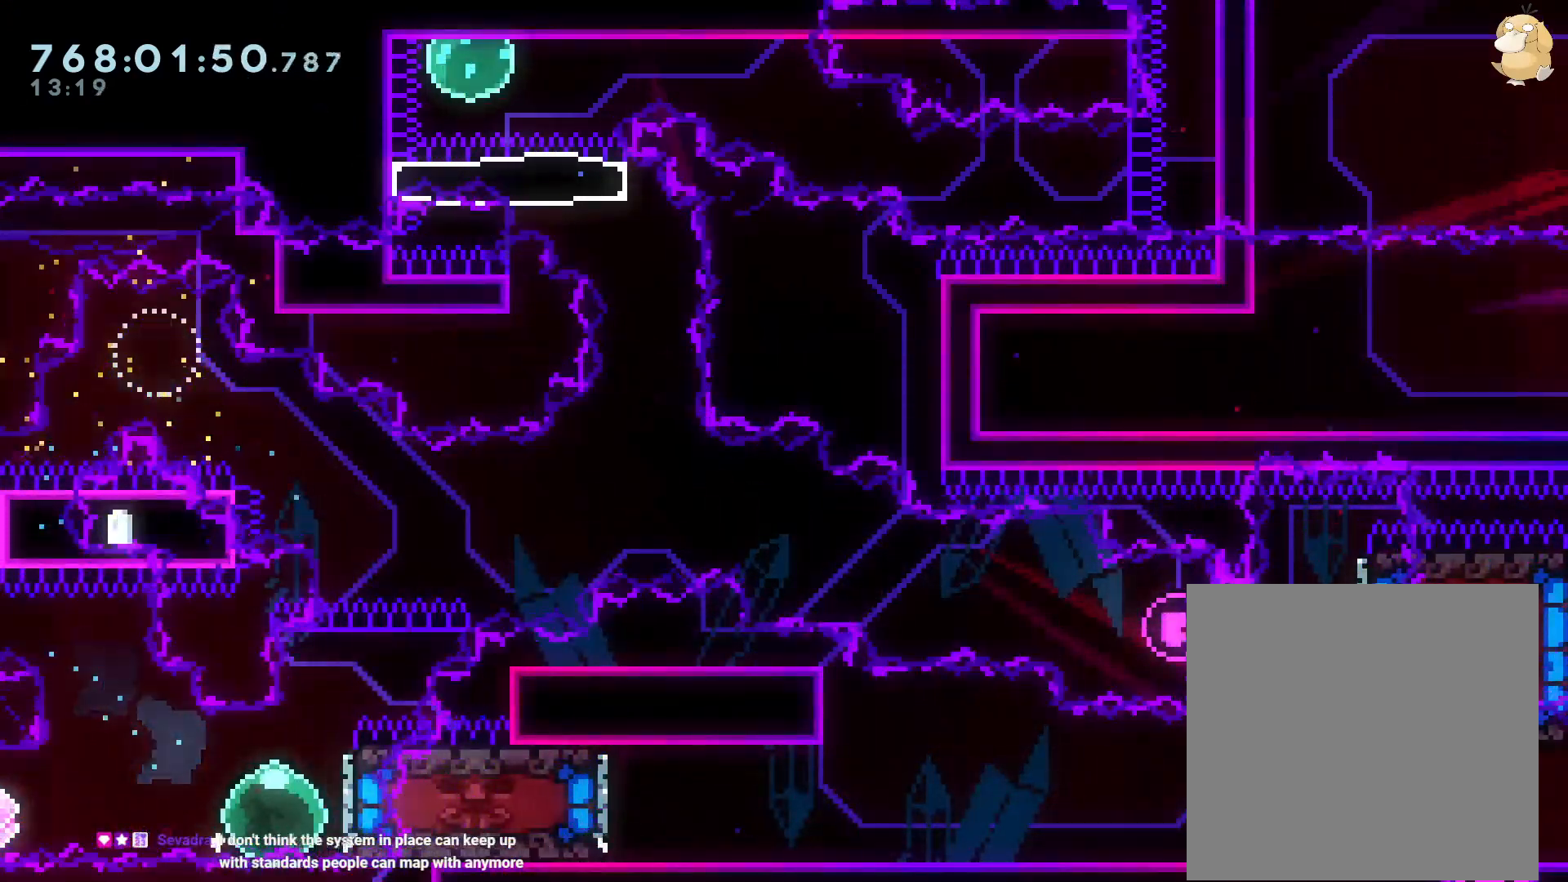
{"buttons": [], "left_stick": "center", "right_stick": "center", "events": [[283, "DPAD_RIGHT", "up"]]}
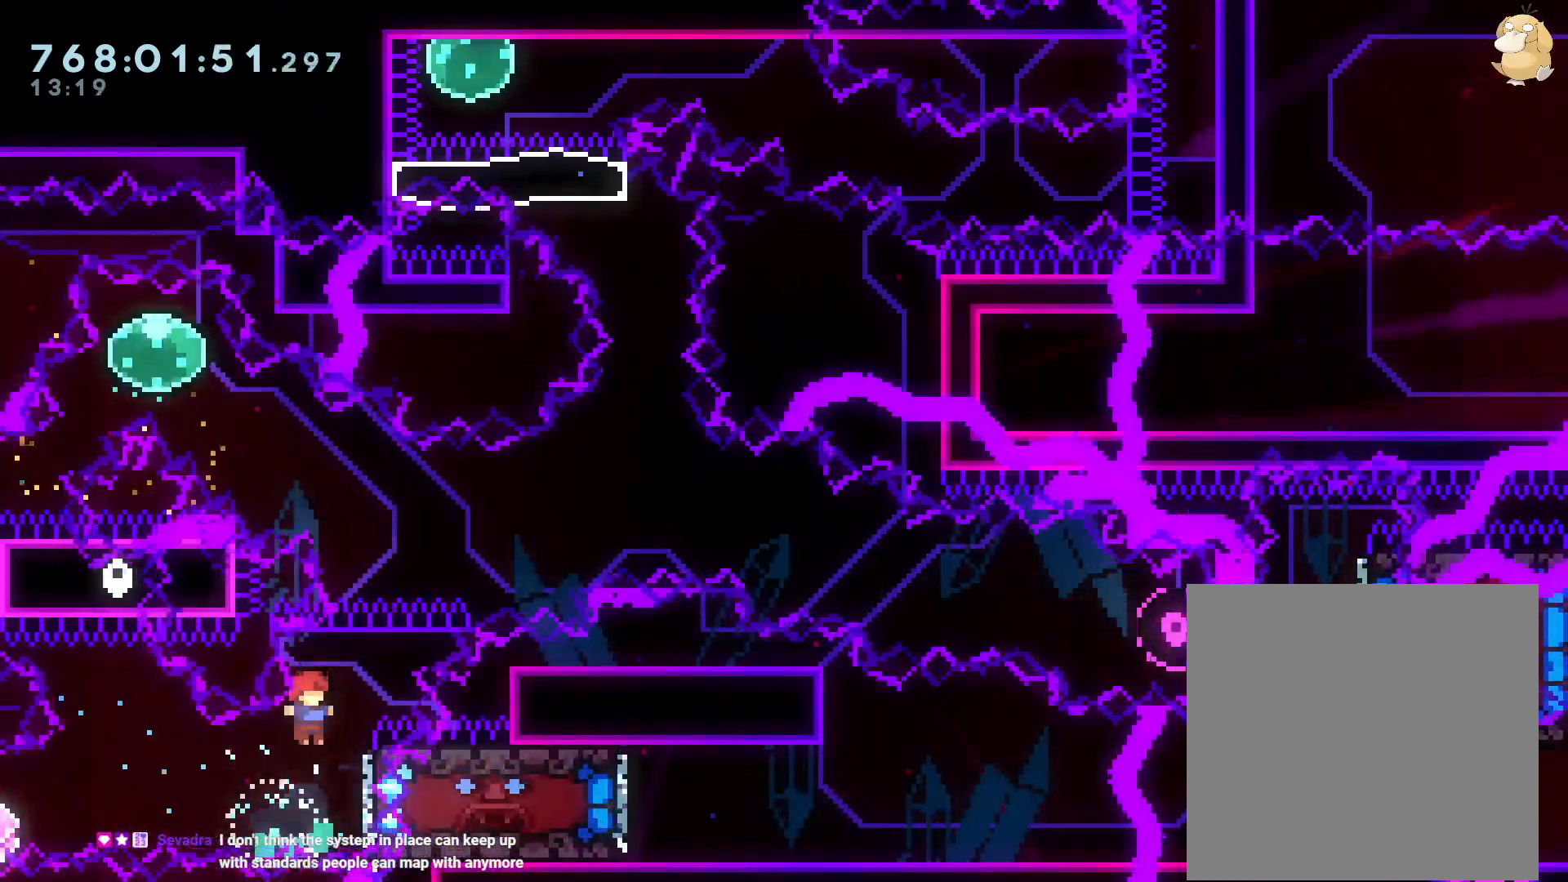
{"buttons": ["DPAD_LEFT"], "left_stick": "center", "right_stick": "center", "events": [[33, "DPAD_LEFT", "down"], [100, "R1", "down"], [300, "R1", "up"]]}
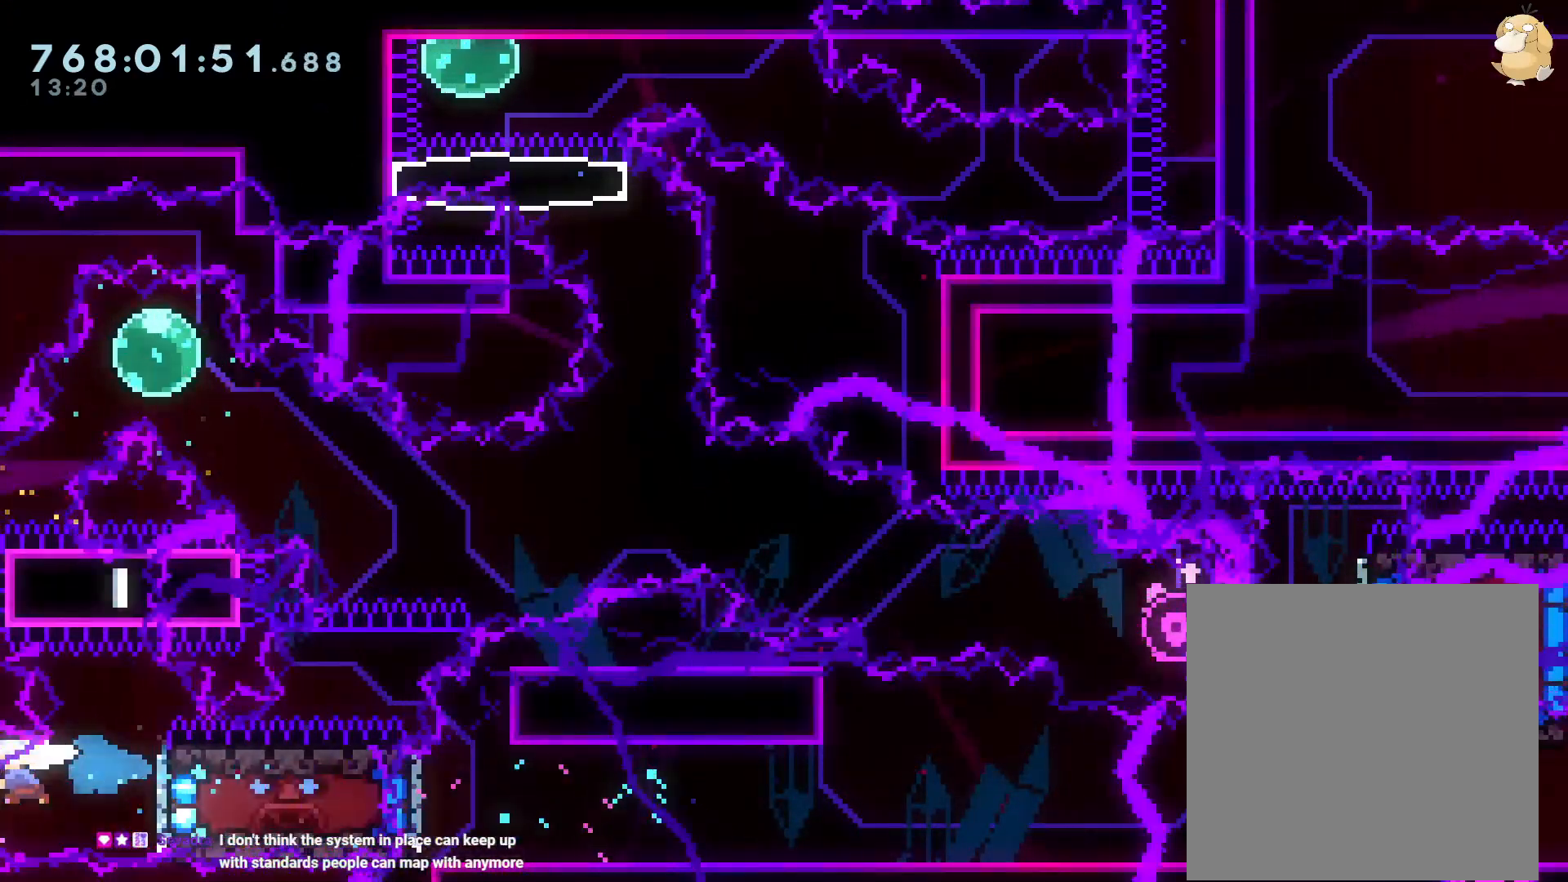
{"buttons": ["DPAD_LEFT"], "left_stick": "center", "right_stick": "center", "events": [[383, "B", "down"], [467, "B", "up"]]}
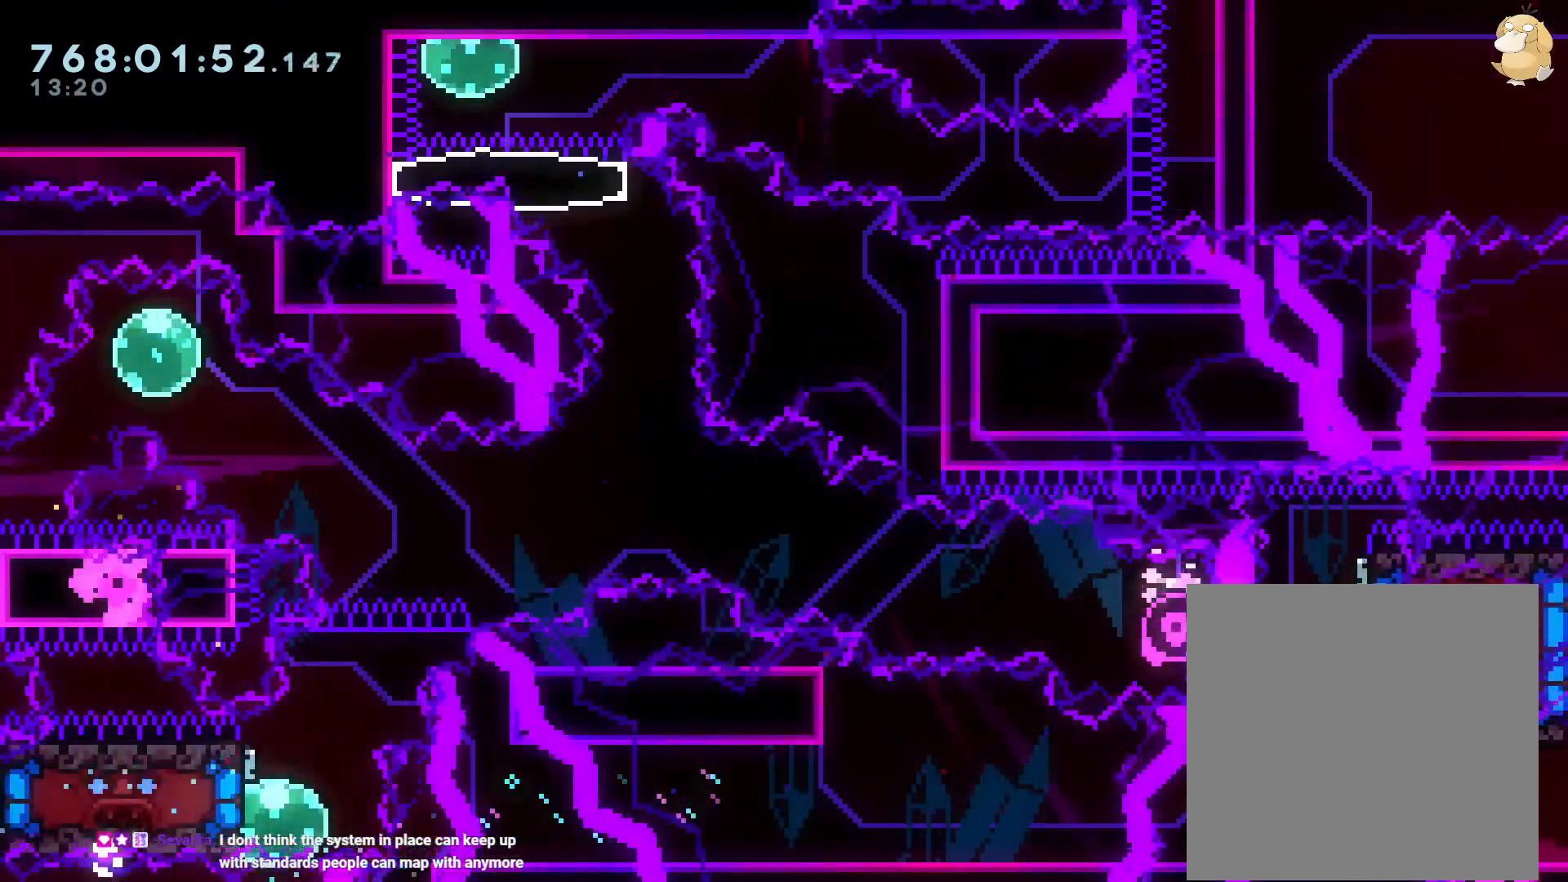
{"buttons": [], "left_stick": "center", "right_stick": "center", "events": [[100, "A", "down"], [100, "DPAD_LEFT", "up"], [250, "A", "up"], [350, "A", "down"], [417, "A", "up"]]}
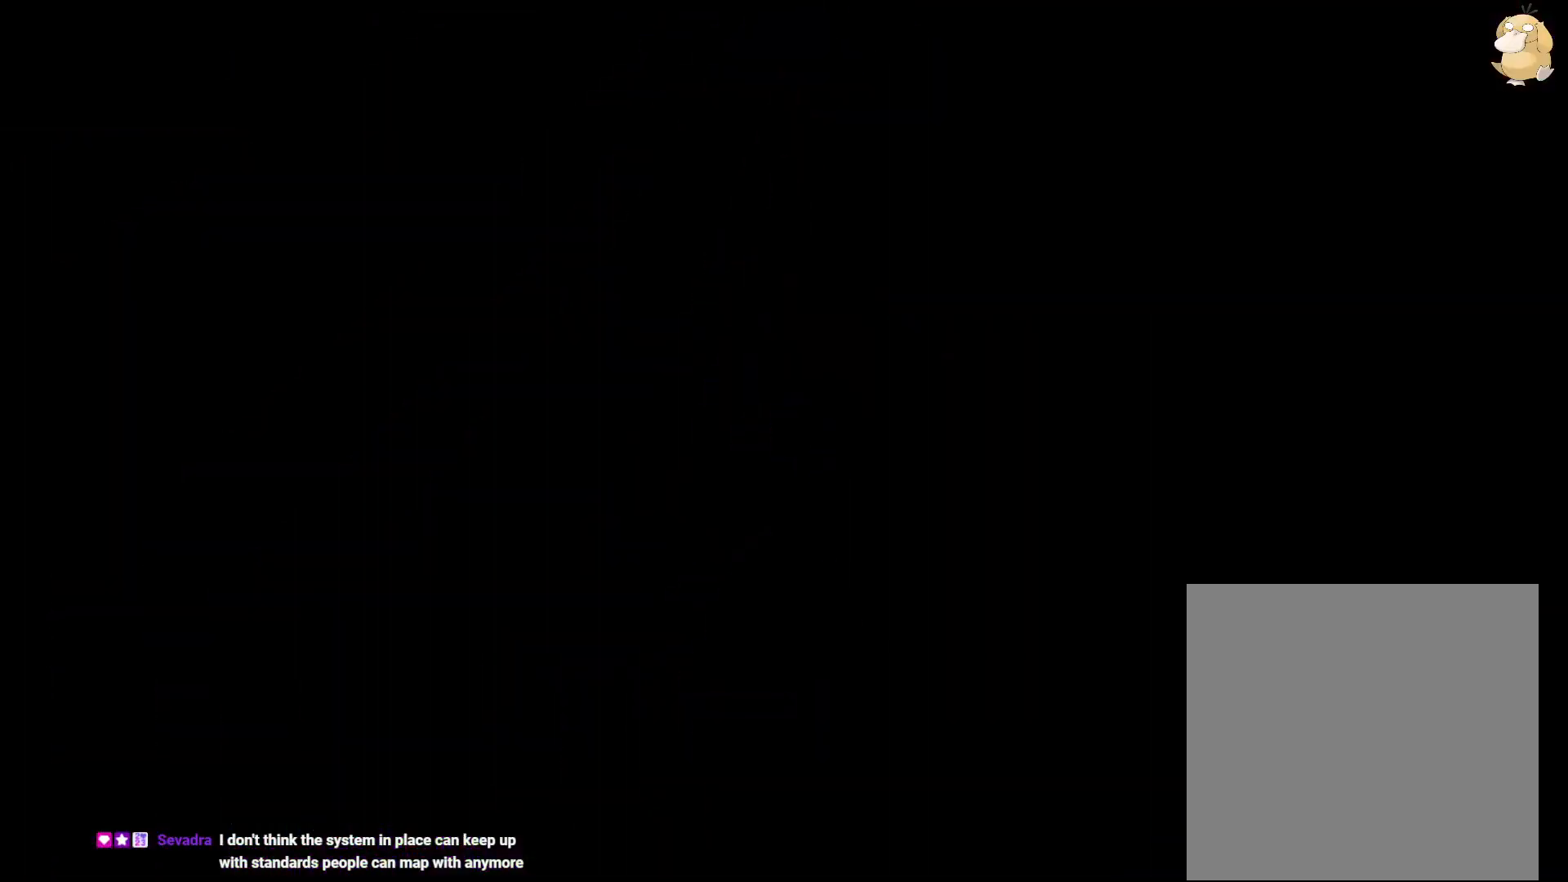
{"buttons": [], "left_stick": "center", "right_stick": "center", "events": []}
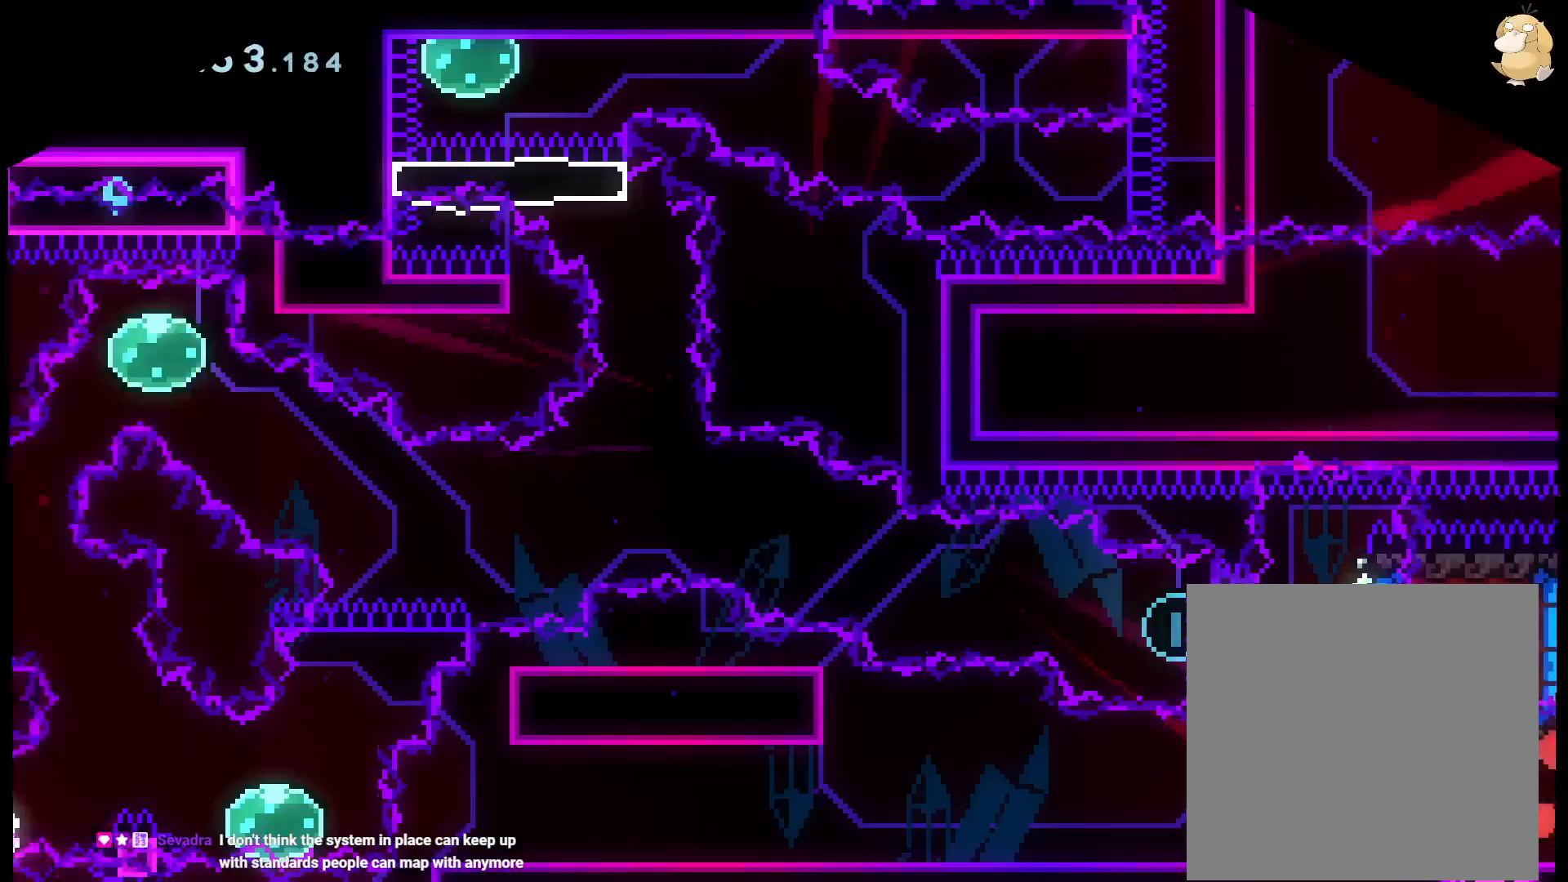
{"buttons": [], "left_stick": "center", "right_stick": "center", "events": []}
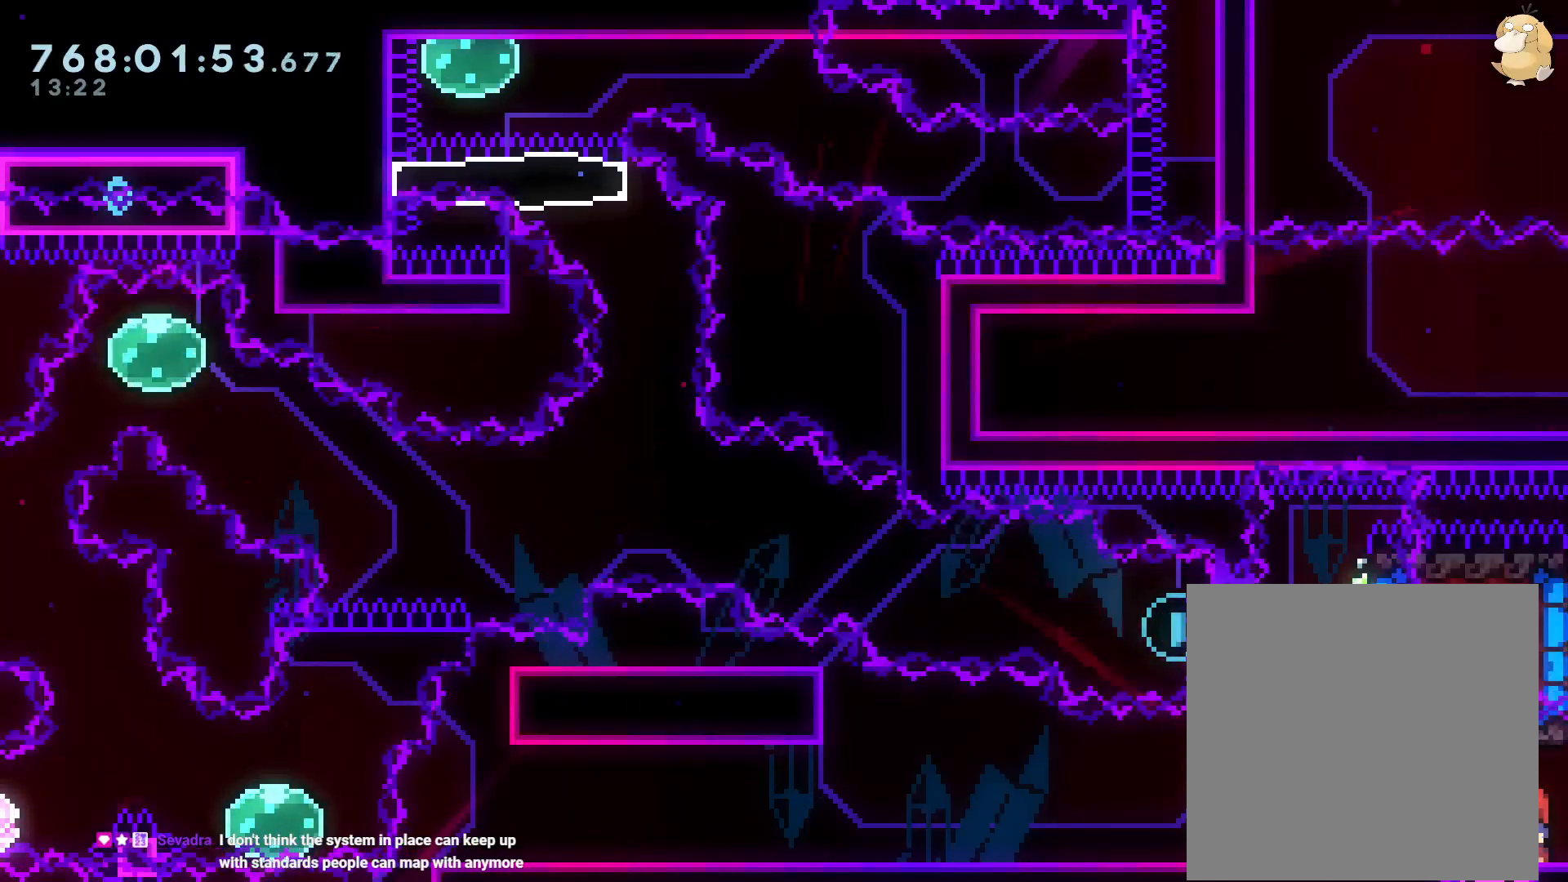
{"buttons": [], "left_stick": "center", "right_stick": "center", "events": []}
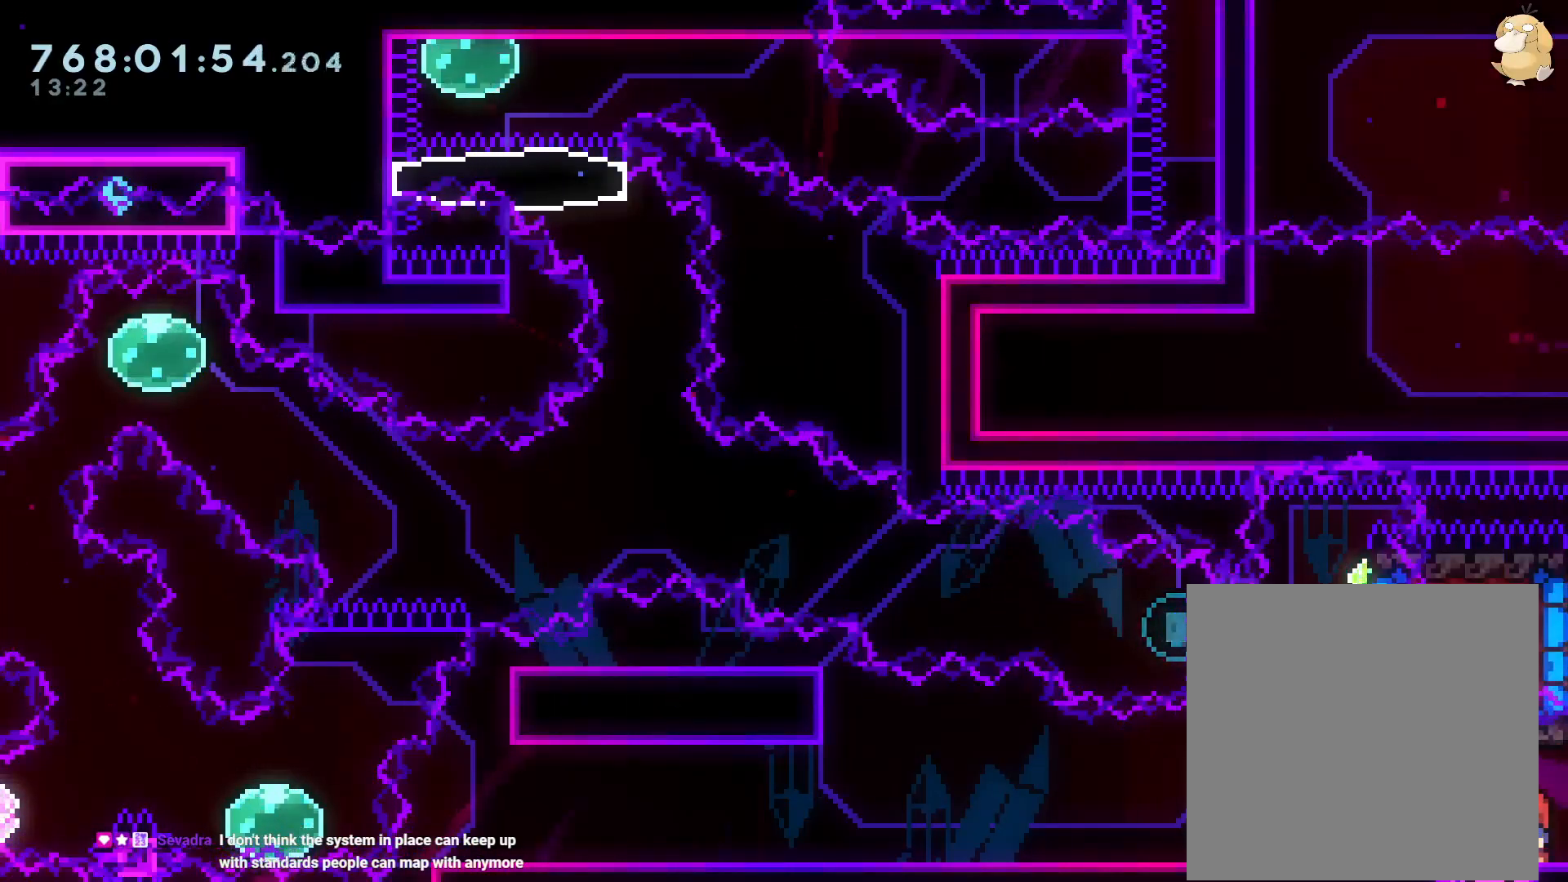
{"buttons": ["DPAD_RIGHT"], "left_stick": "center", "right_stick": "center", "events": [[133, "DPAD_LEFT", "down"], [167, "Y", "down"], [333, "DPAD_LEFT", "up"], [333, "Y", "up"], [483, "DPAD_RIGHT", "down"]]}
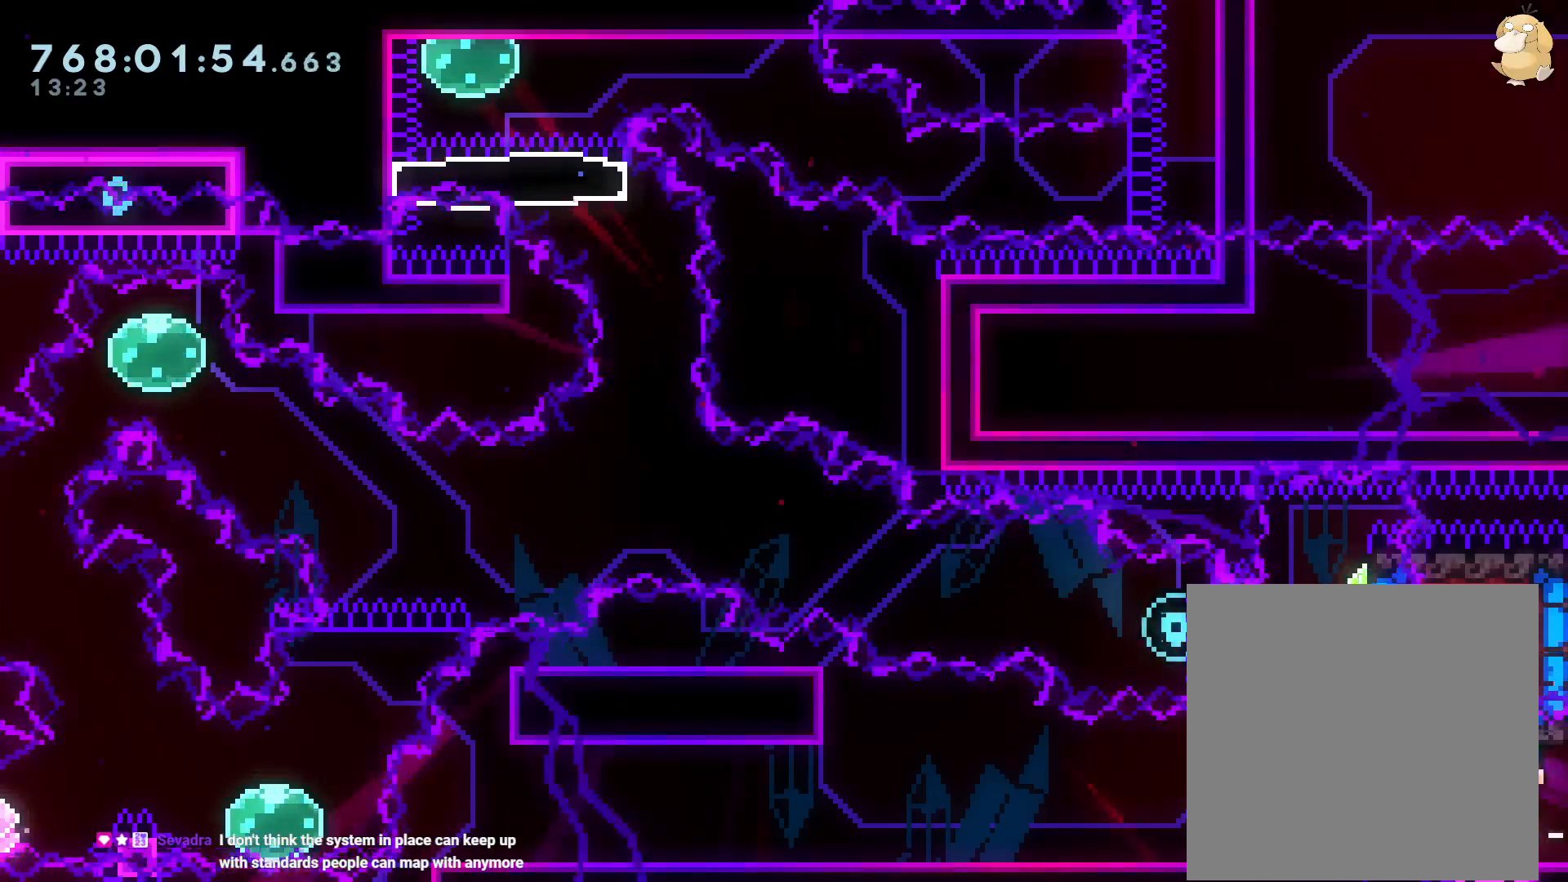
{"buttons": ["B", "DPAD_RIGHT"], "left_stick": "center", "right_stick": "center"}
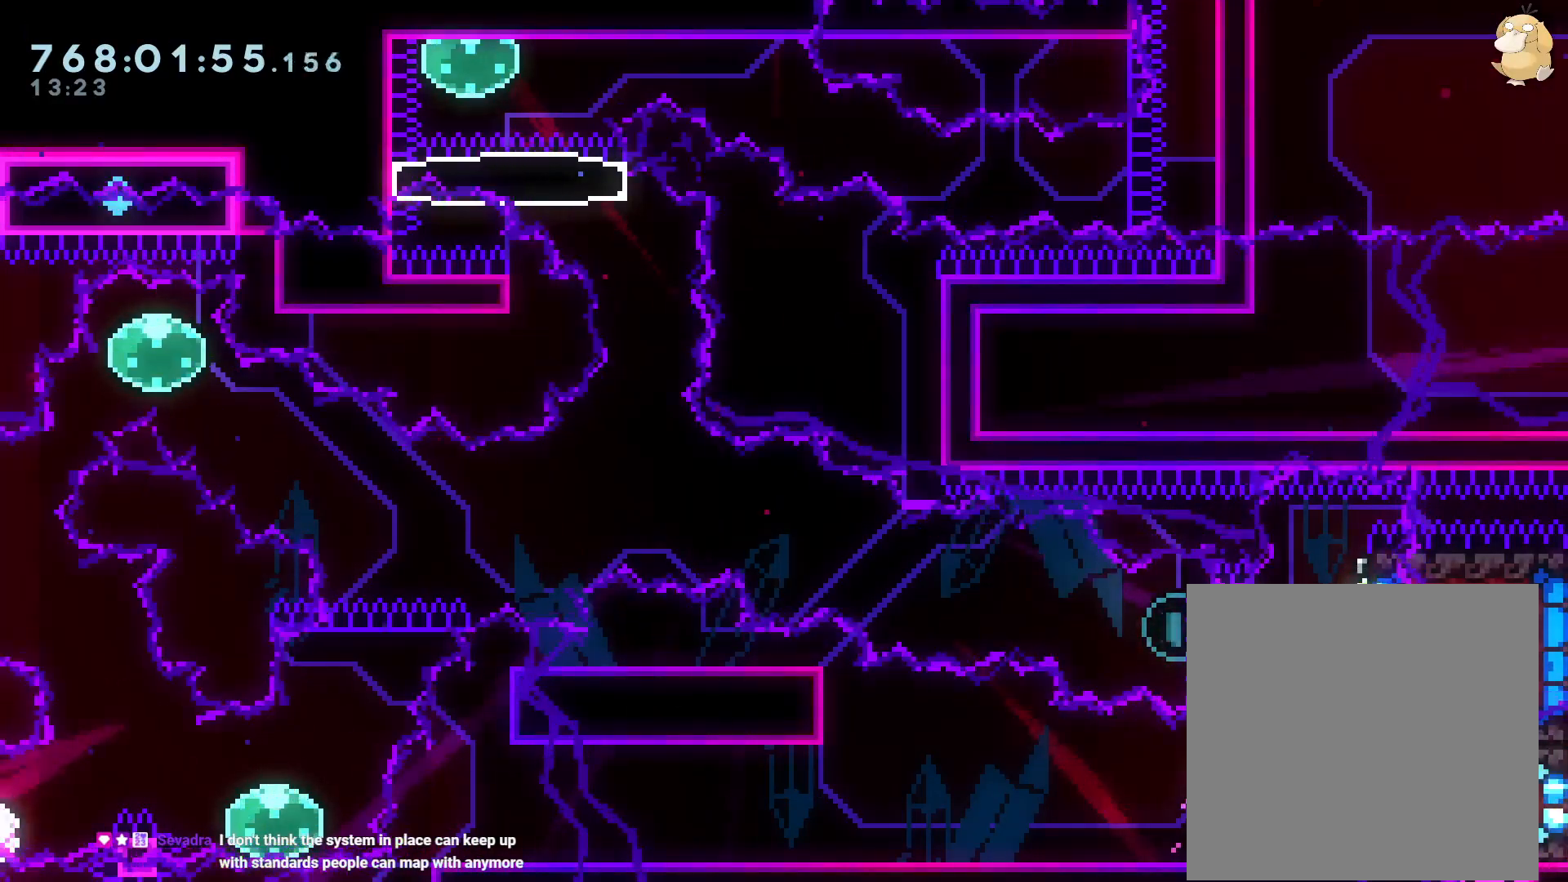
{"buttons": ["L2", "DPAD_RIGHT"], "left_stick": "center", "right_stick": "center"}
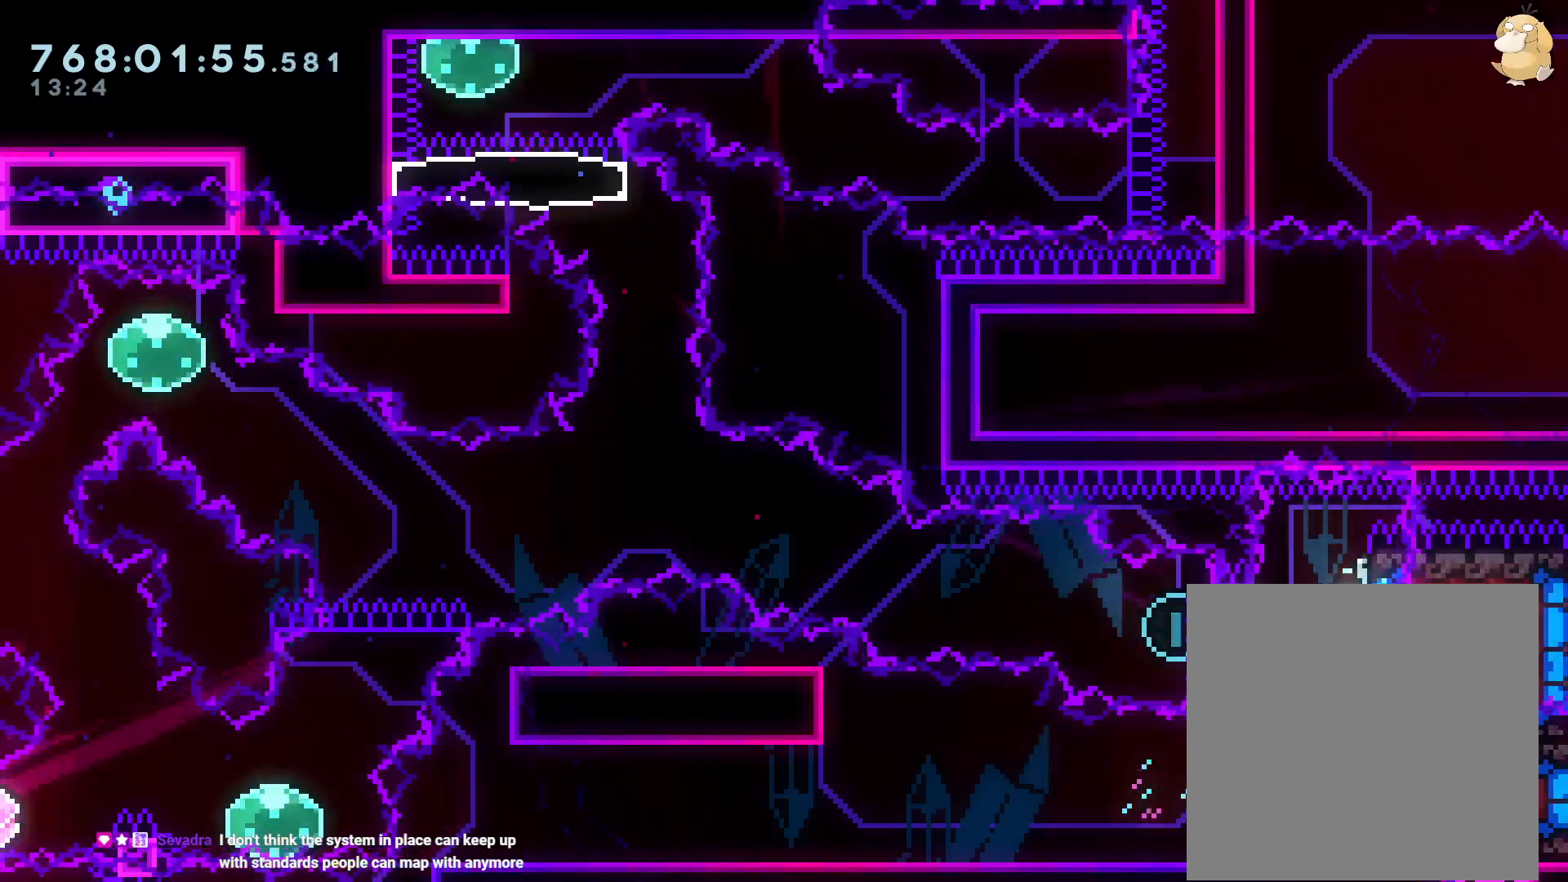
{"buttons": [], "left_stick": "center", "right_stick": "center", "events": [[50, "L2", "up"], [100, "Y", "down"], [250, "DPAD_RIGHT", "up"], [250, "Y", "up"], [383, "R2", "down"], [500, "R2", "up"]]}
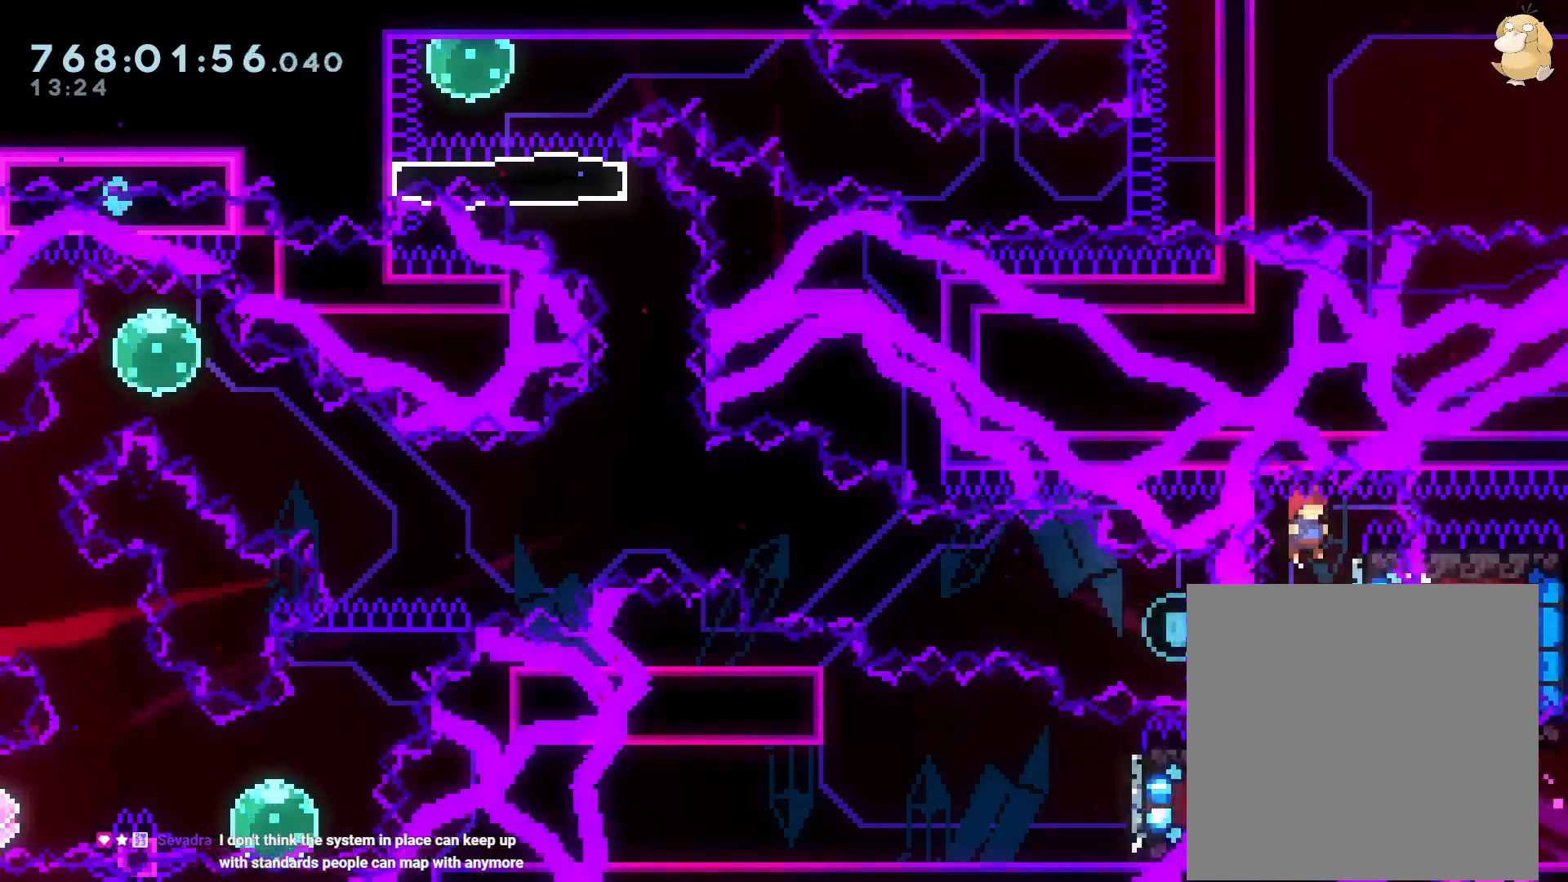
{"buttons": ["B", "DPAD_LEFT"], "left_stick": "center", "right_stick": "center", "events": [[17, "DPAD_RIGHT", "down"], [50, "DPAD_RIGHT", "up"], [100, "DPAD_RIGHT", "down"], [267, "Y", "down"], [283, "DPAD_DOWN", "down"], [283, "DPAD_RIGHT", "up"], [300, "DPAD_DOWN", "up"], [300, "DPAD_LEFT", "down"], [383, "Y", "up"], [467, "B", "down"]]}
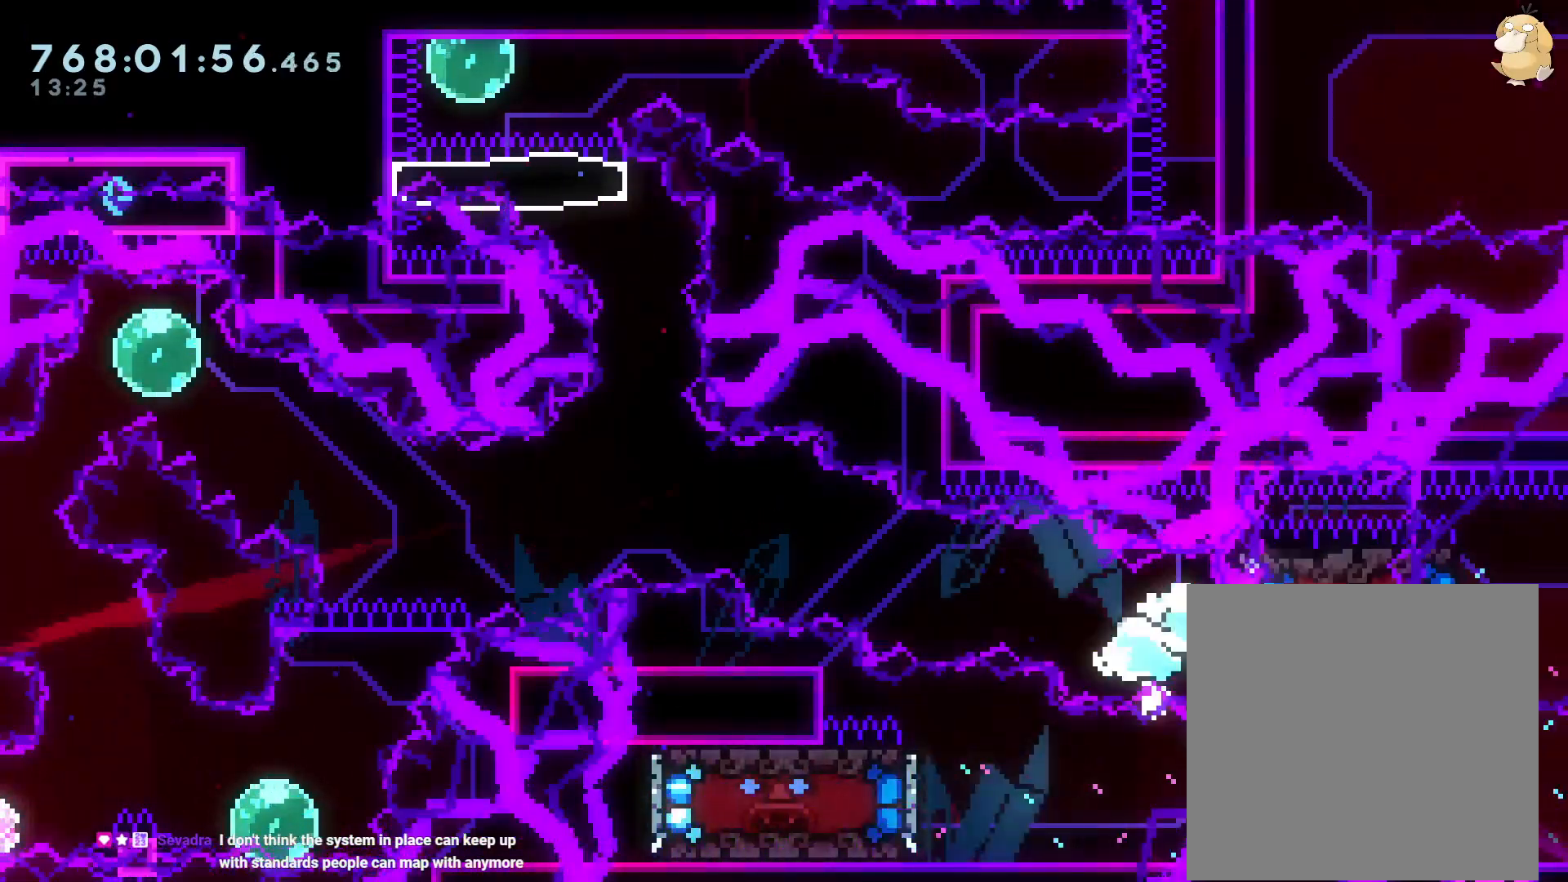
{"buttons": ["B", "Y", "DPAD_UP", "DPAD_LEFT"], "left_stick": "center", "right_stick": "center", "events": [[200, "DPAD_UP", "down"], [467, "Y", "down"]]}
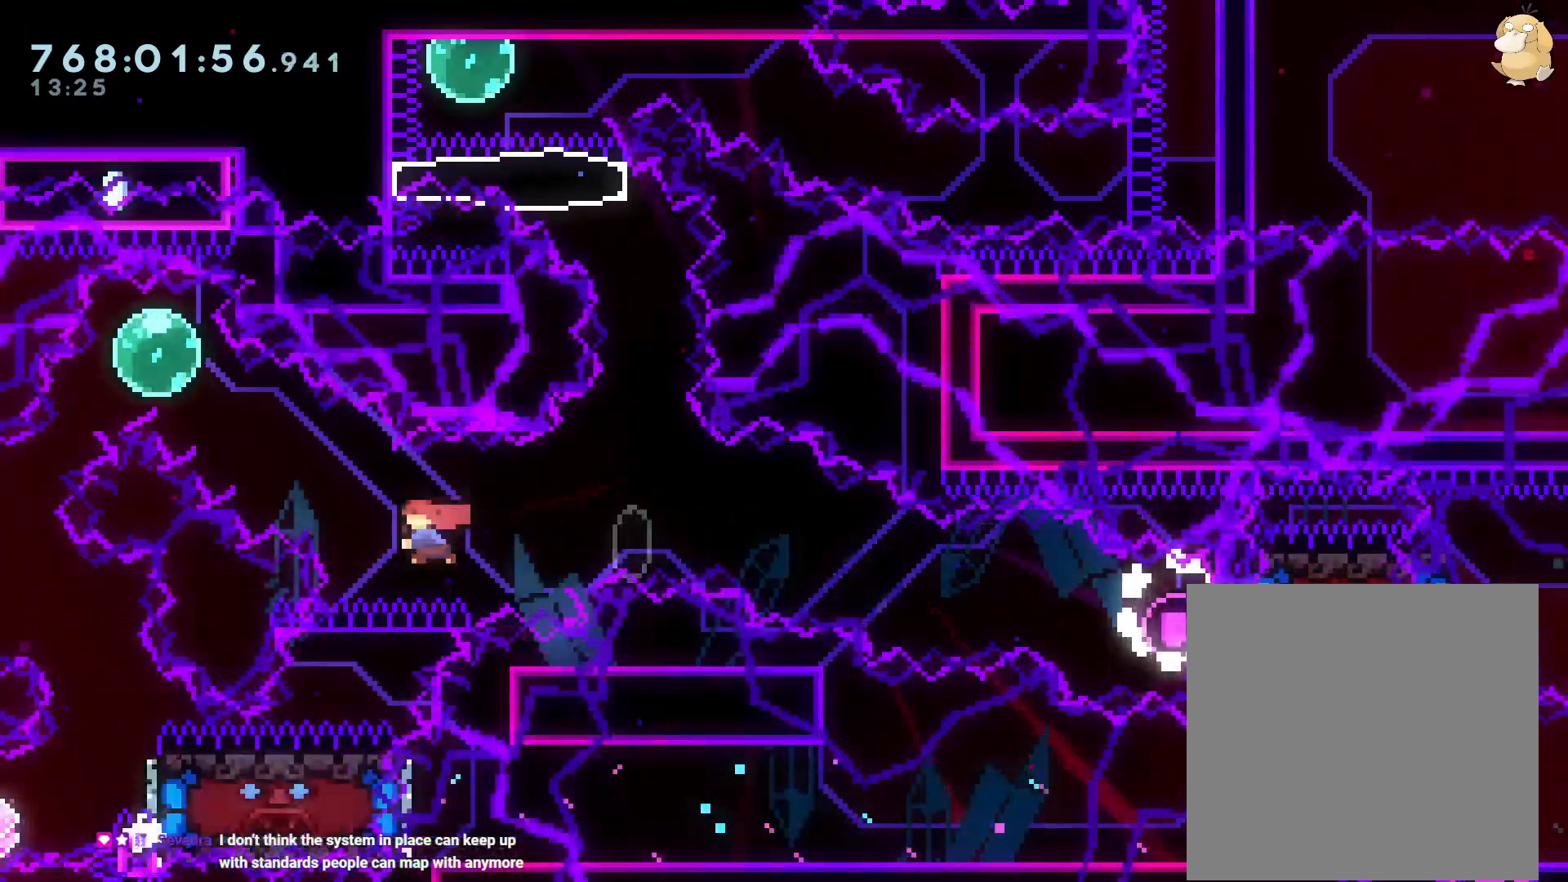
{"buttons": ["Y", "L2", "DPAD_LEFT"], "left_stick": "center", "right_stick": "center", "events": [[83, "B", "up"], [167, "DPAD_UP", "up"], [183, "Y", "up"], [217, "DPAD_LEFT", "up"], [283, "DPAD_DOWN", "down"], [317, "DPAD_LEFT", "down"], [317, "Y", "down"], [333, "L2", "down"], [500, "DPAD_DOWN", "up"]]}
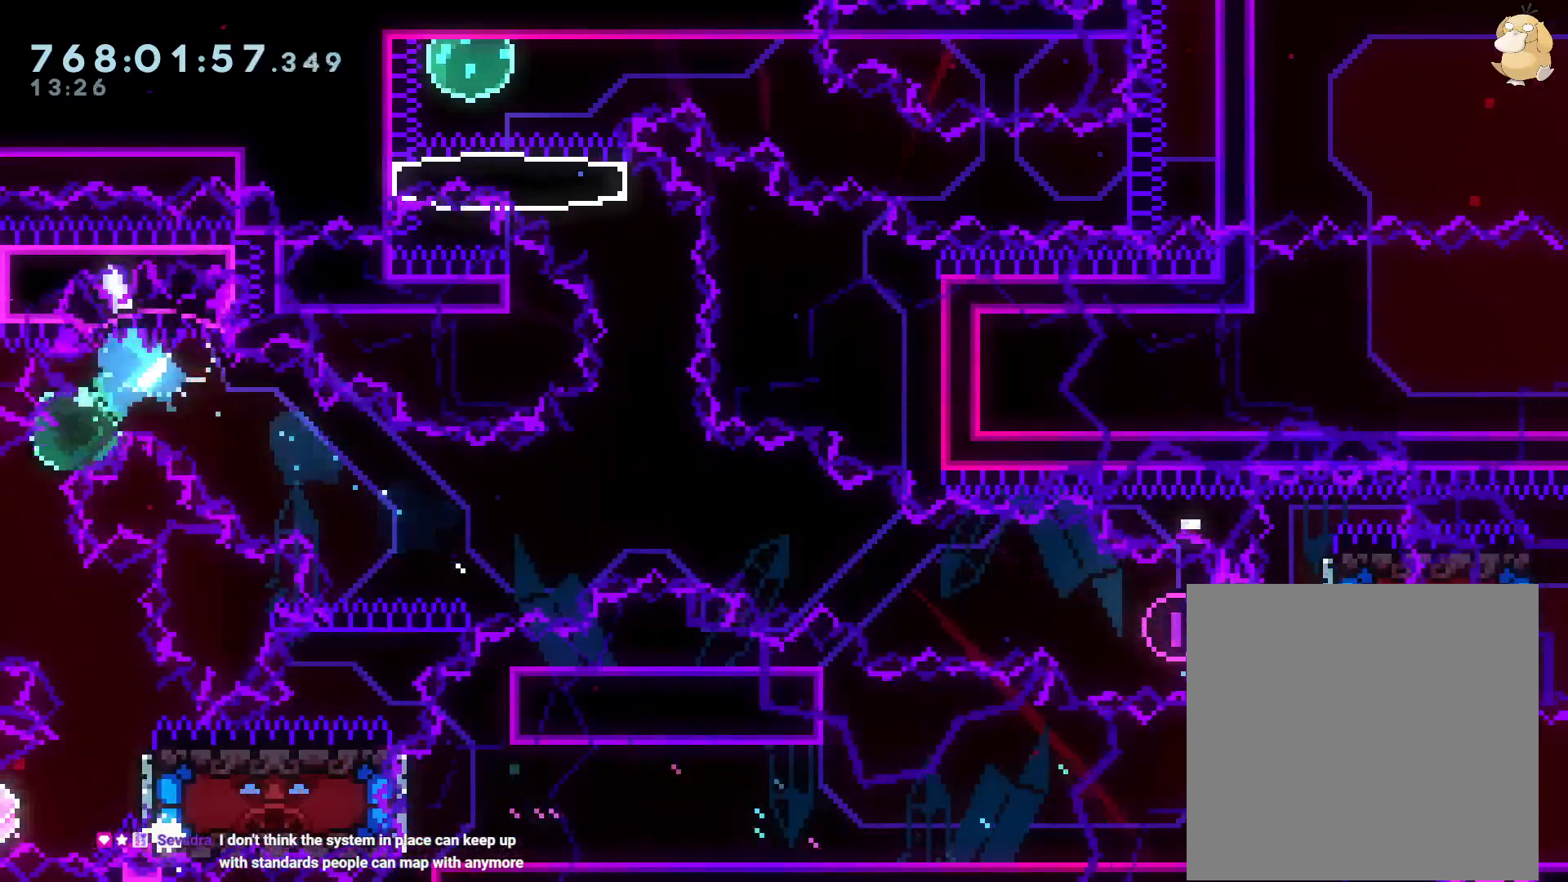
{"buttons": ["DPAD_LEFT"], "left_stick": "center", "right_stick": "center", "events": [[17, "DPAD_LEFT", "up"], [17, "L2", "up"], [17, "Y", "up"], [133, "DPAD_DOWN", "down"], [133, "DPAD_RIGHT", "down"], [183, "Y", "down"], [350, "Y", "up"], [383, "DPAD_RIGHT", "up"], [433, "DPAD_DOWN", "up"], [433, "DPAD_LEFT", "down"]]}
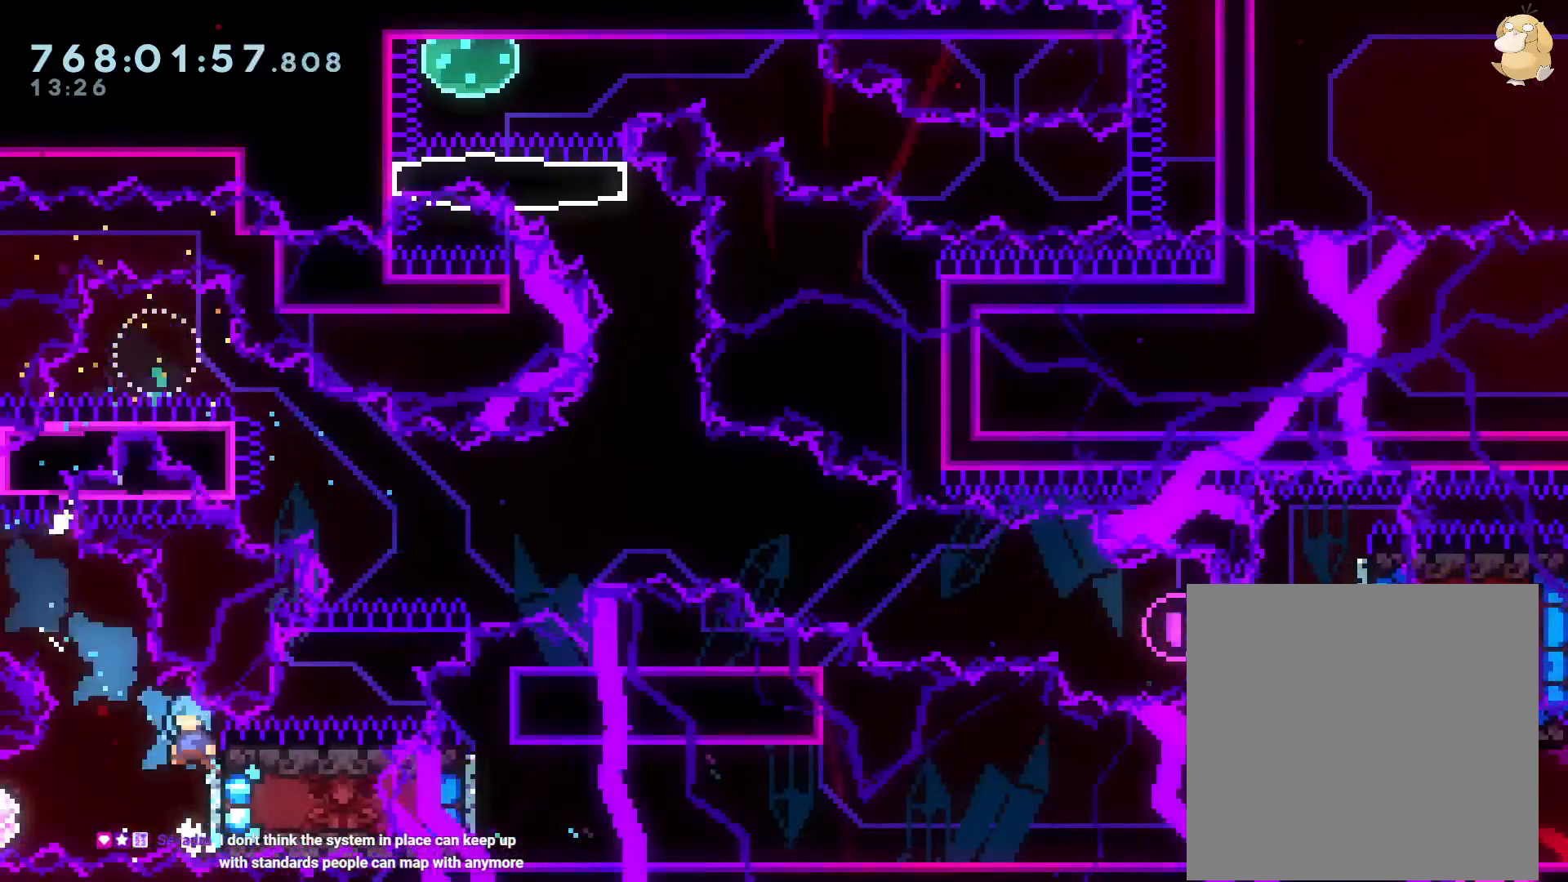
{"buttons": ["DPAD_RIGHT"], "left_stick": "center", "right_stick": "center", "events": [[100, "DPAD_LEFT", "up"], [433, "DPAD_RIGHT", "down"]]}
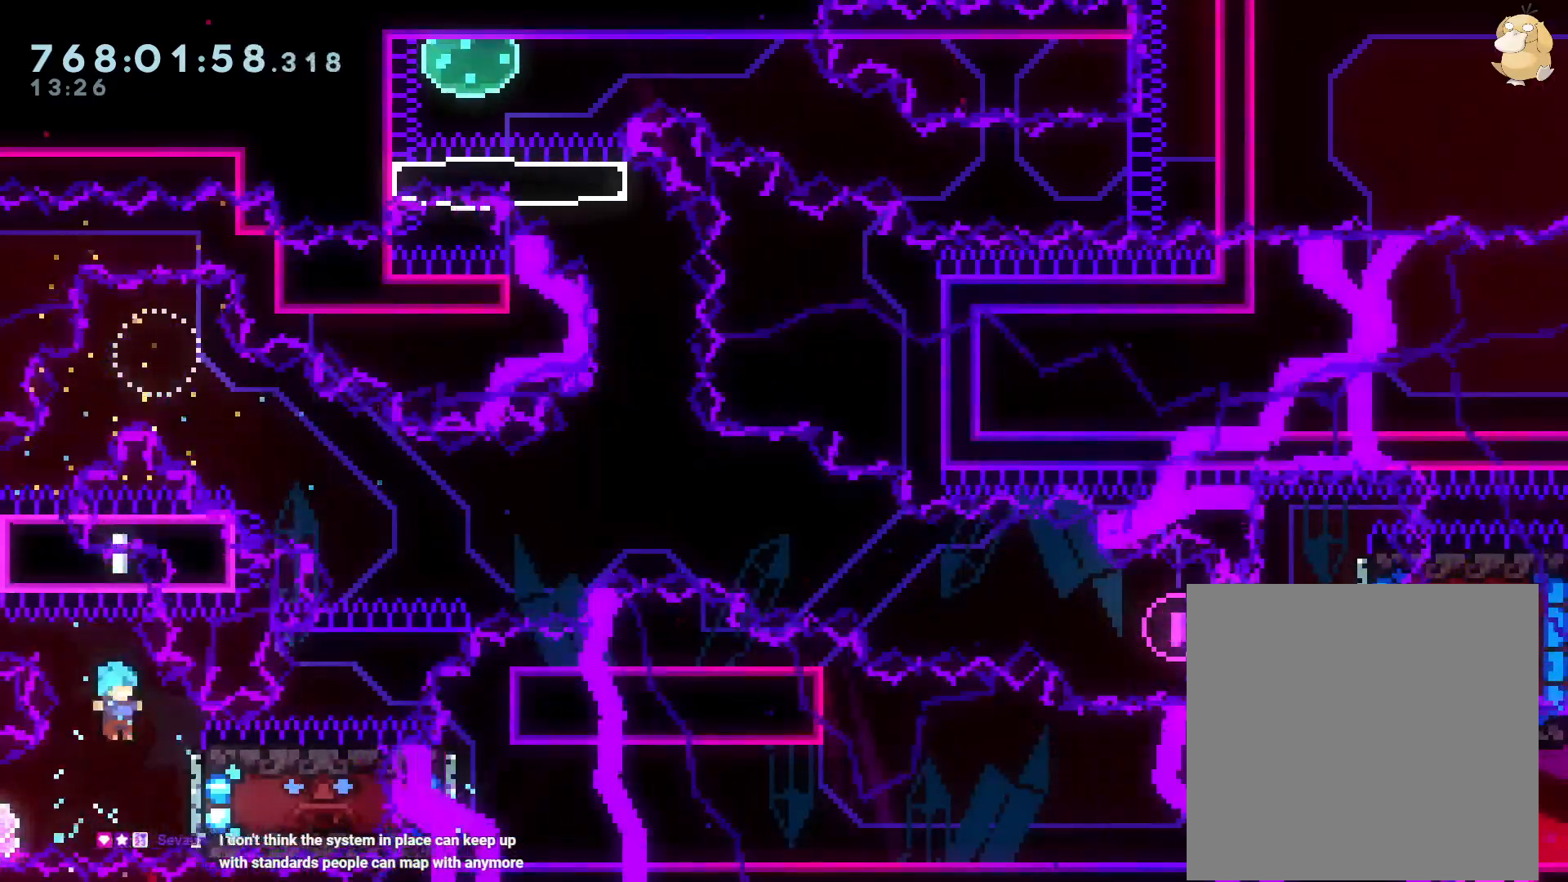
{"buttons": ["DPAD_LEFT"], "left_stick": "center", "right_stick": "center", "events": [[117, "DPAD_DOWN", "down"], [133, "B", "down"], [133, "DPAD_DOWN", "up"], [133, "DPAD_LEFT", "down"], [133, "DPAD_RIGHT", "up"], [183, "B", "up"]]}
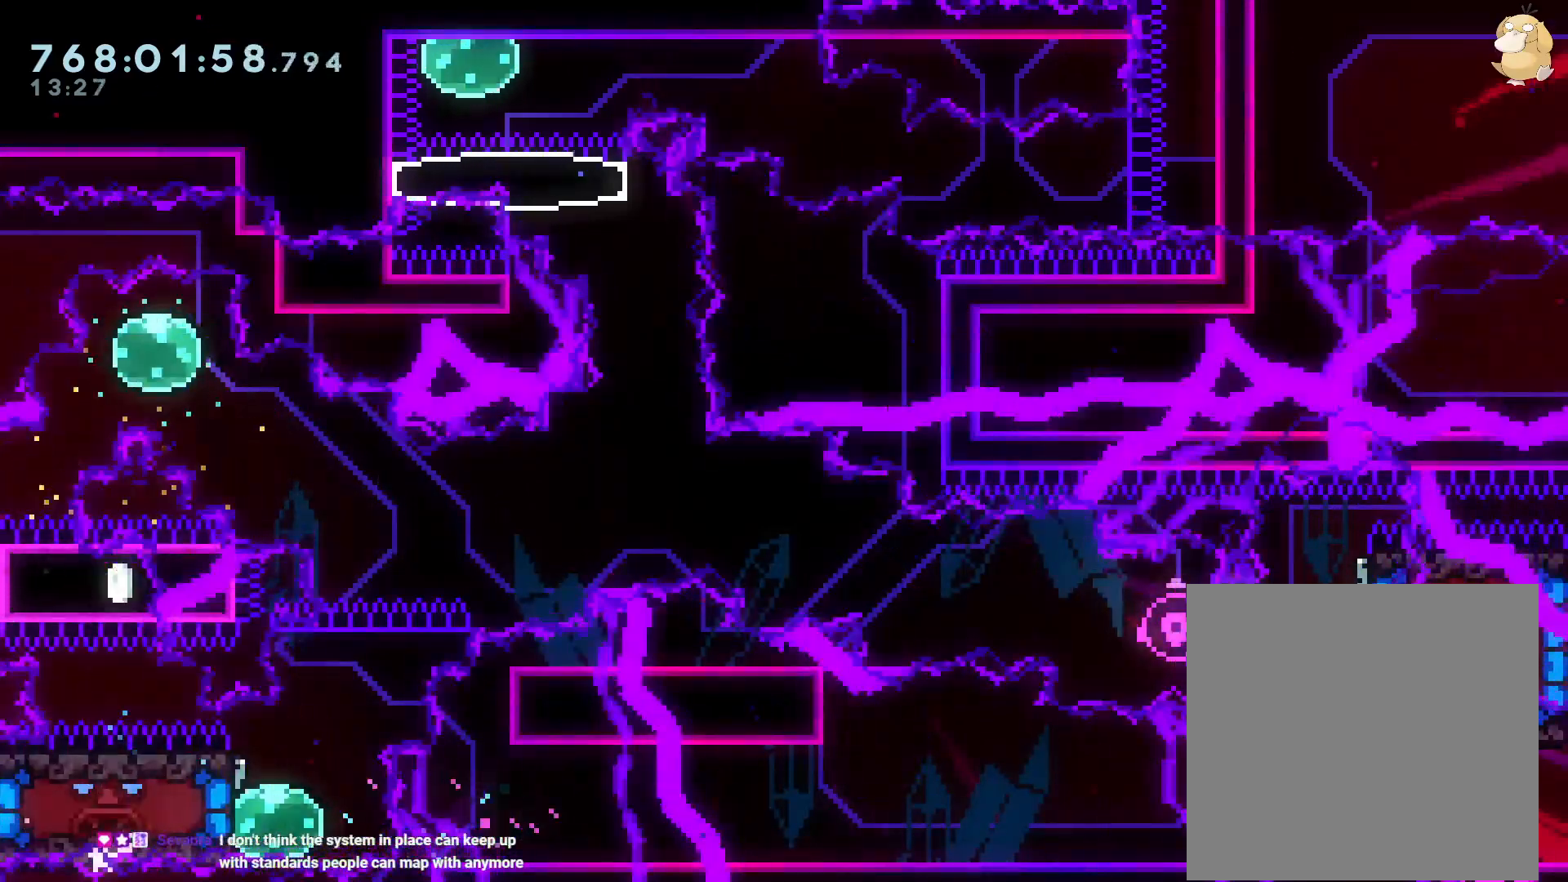
{"buttons": ["DPAD_UP"], "left_stick": "center", "right_stick": "center", "events": [[117, "DPAD_LEFT", "up"], [117, "DPAD_UP", "down"], [383, "Y", "down"], [450, "Y", "up"]]}
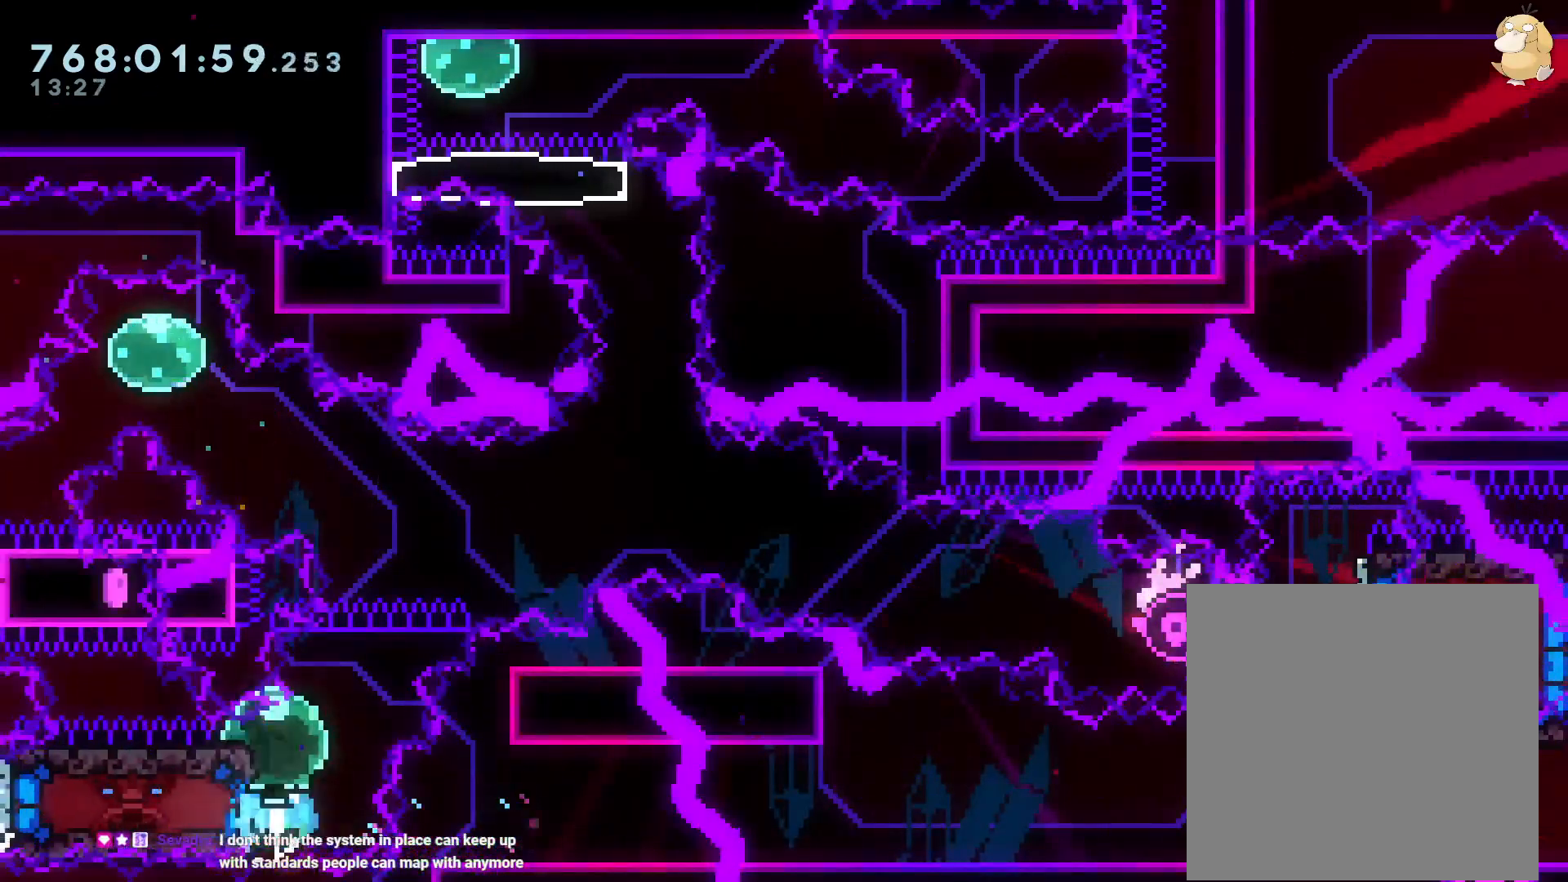
{"buttons": ["B", "DPAD_RIGHT"], "left_stick": "center", "right_stick": "center", "events": [[17, "B", "down"], [17, "DPAD_RIGHT", "down"], [83, "DPAD_UP", "up"], [300, "DPAD_UP", "down"], [317, "DPAD_UP", "up"]]}
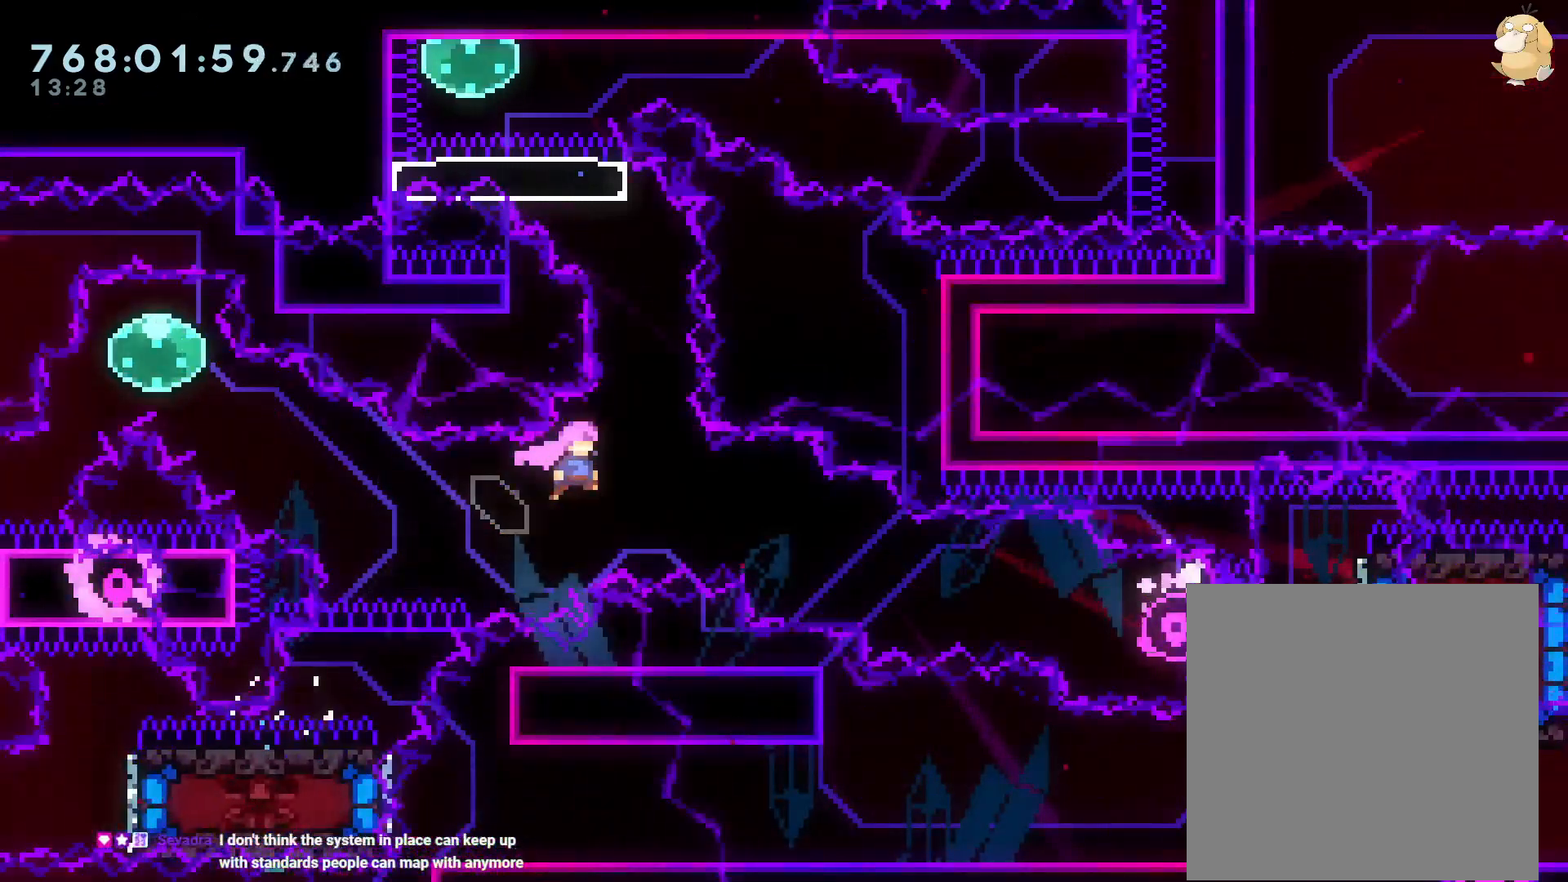
{"buttons": ["DPAD_RIGHT"], "left_stick": "center", "right_stick": "center", "events": [[17, "DPAD_UP", "down"], [67, "DPAD_RIGHT", "up"], [117, "Y", "down"], [150, "B", "up"], [267, "DPAD_UP", "up"], [300, "Y", "up"], [433, "DPAD_RIGHT", "down"]]}
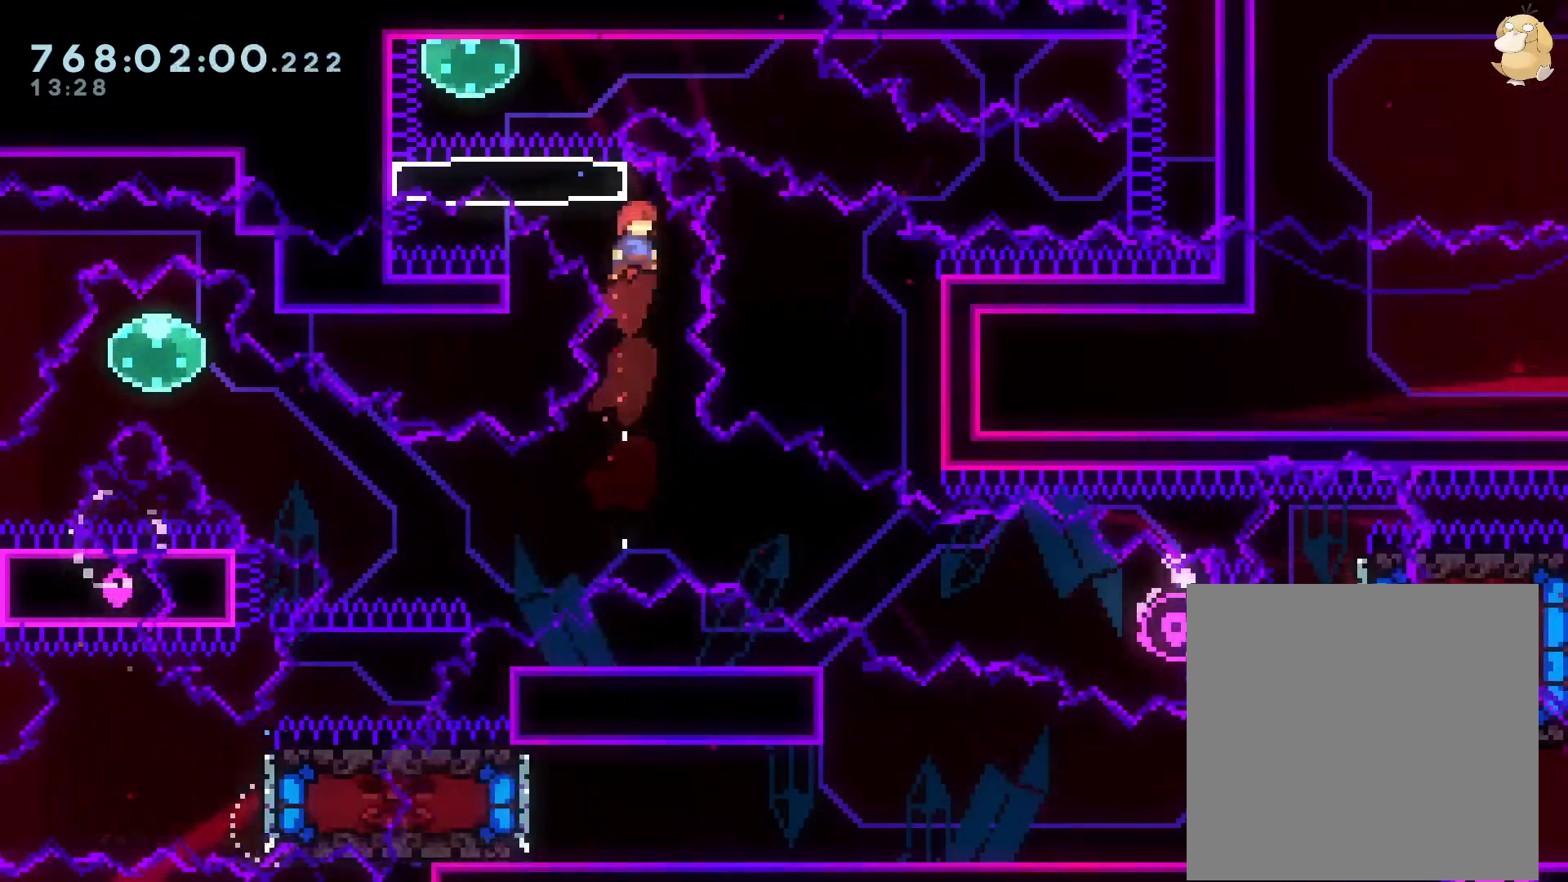
{"buttons": ["B", "R1", "DPAD_RIGHT"], "left_stick": "center", "right_stick": "center"}
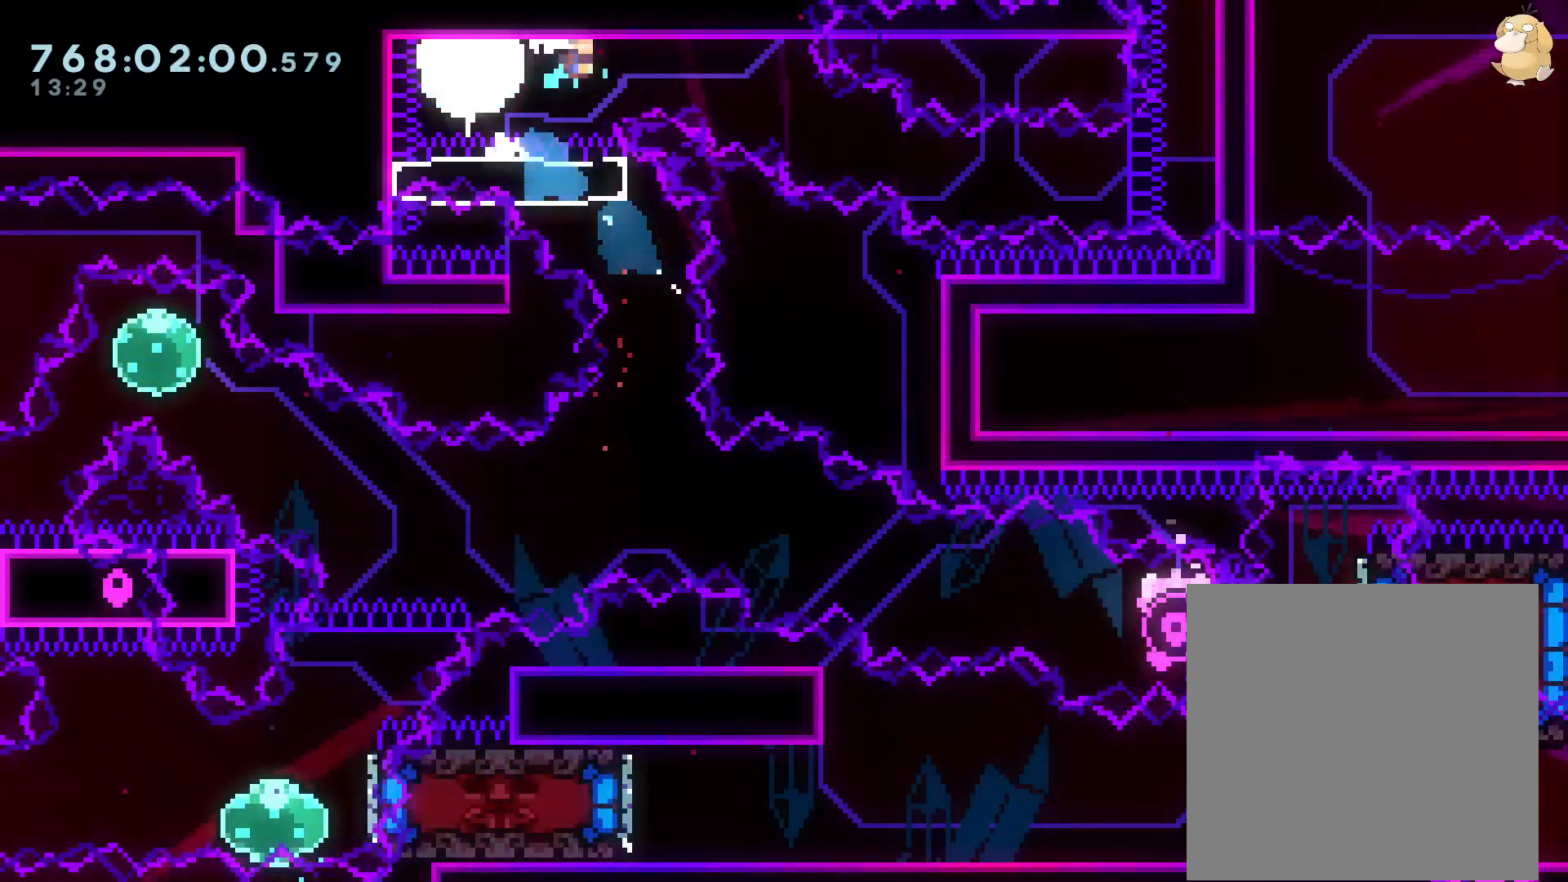
{"buttons": ["B", "L2", "DPAD_RIGHT"], "left_stick": "center", "right_stick": "center", "events": [[183, "R1", "up"], [267, "L2", "down"], [267, "R1", "down"], [467, "R1", "up"]]}
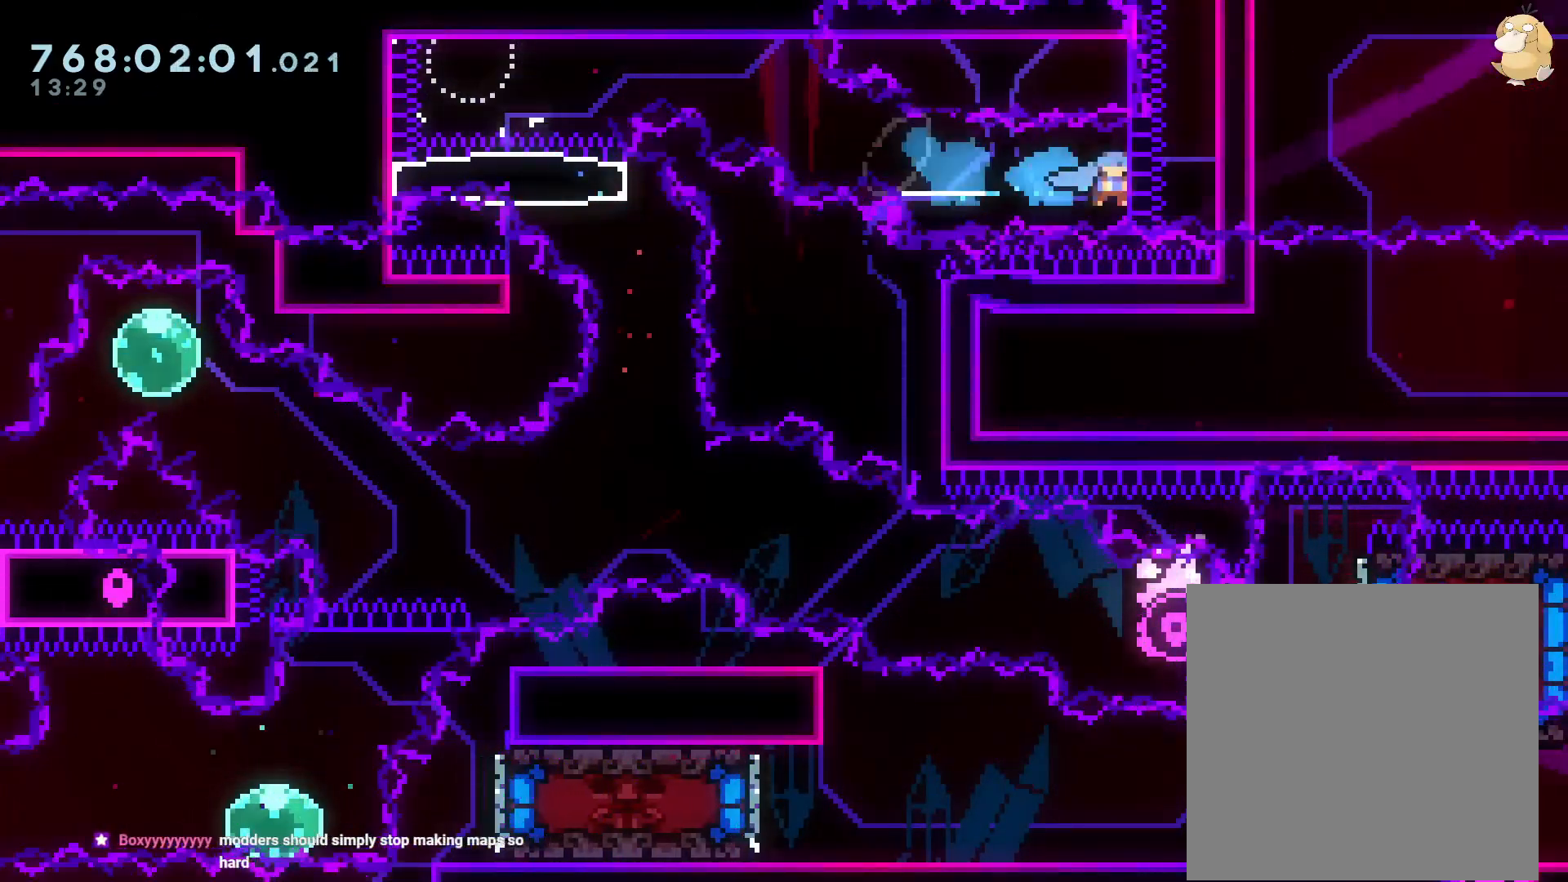
{"buttons": ["L2", "DPAD_UP"], "left_stick": "center", "right_stick": "center", "events": [[50, "B", "up"], [67, "DPAD_UP", "down"], [317, "DPAD_RIGHT", "up"]]}
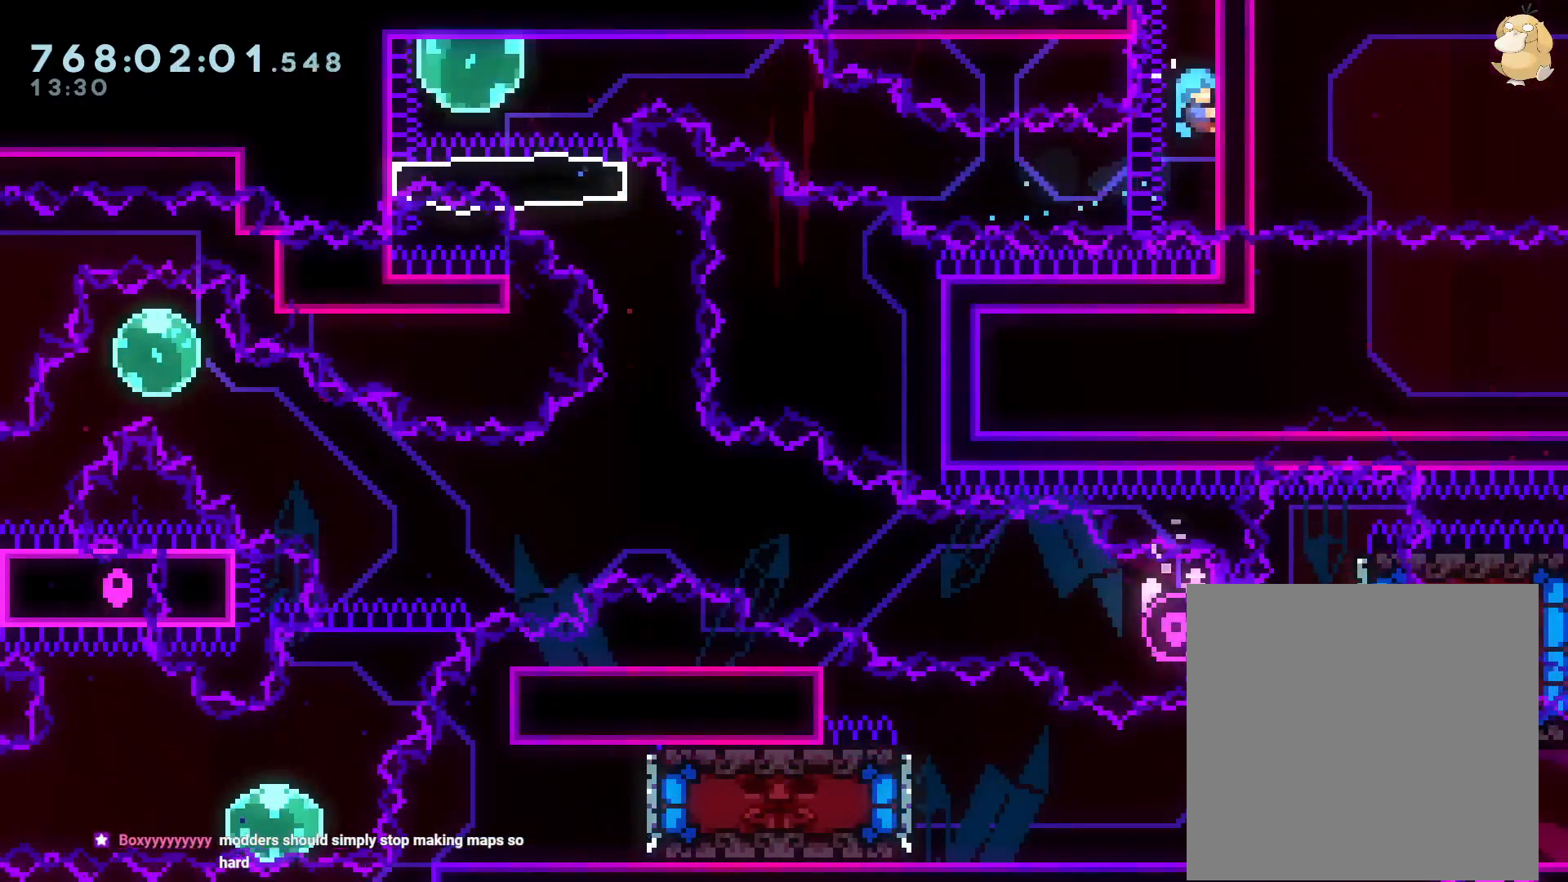
{"buttons": ["L2", "DPAD_UP"], "left_stick": "center", "right_stick": "center", "events": []}
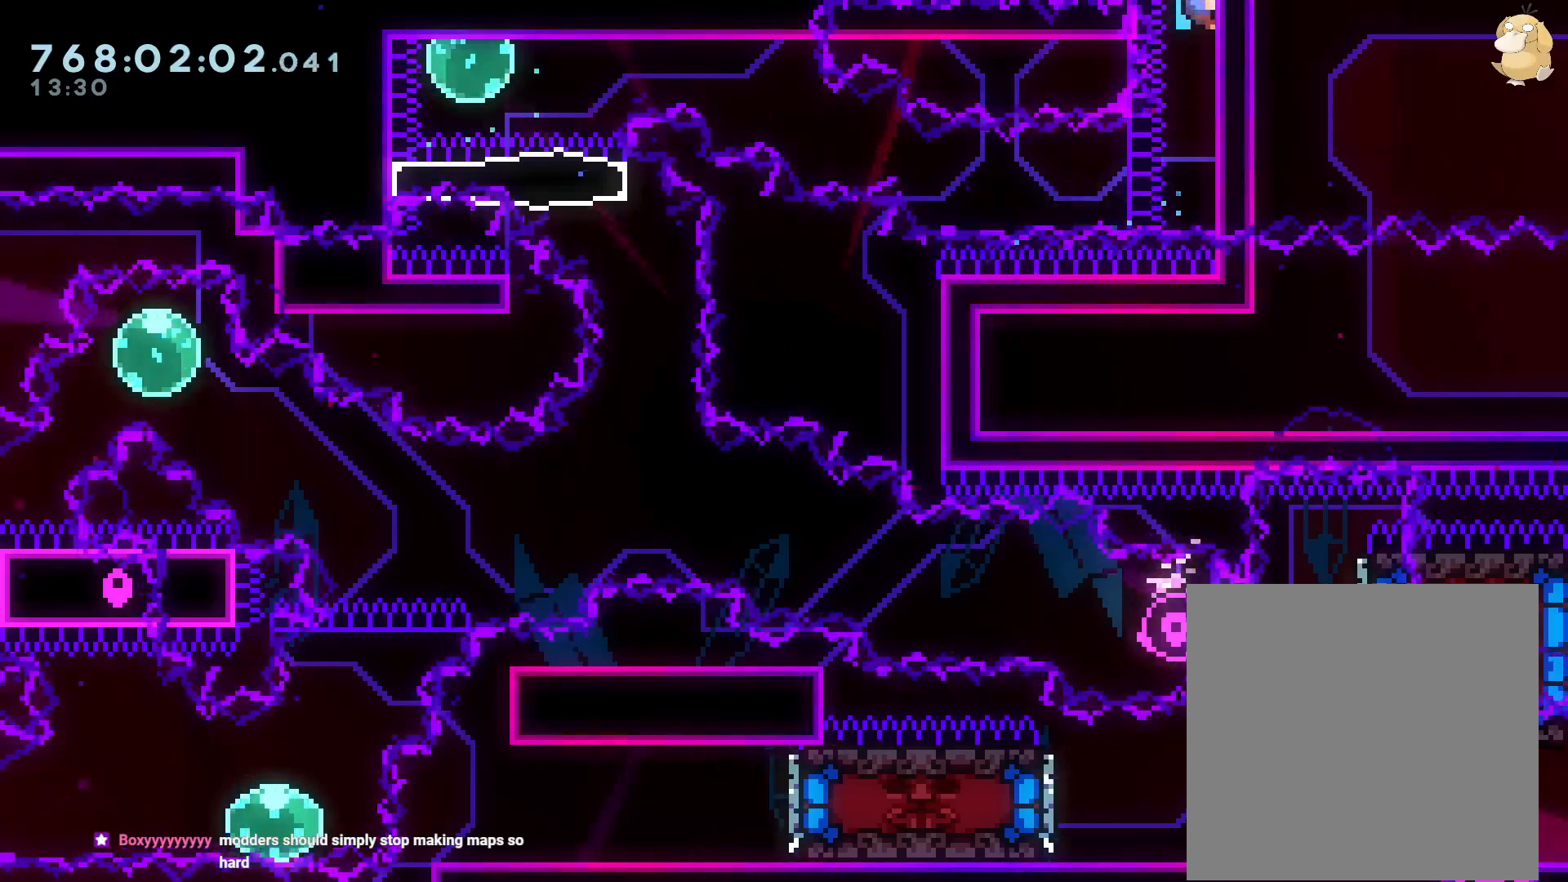
{"buttons": ["L2"], "left_stick": "center", "right_stick": "center", "events": [[467, "DPAD_UP", "up"]]}
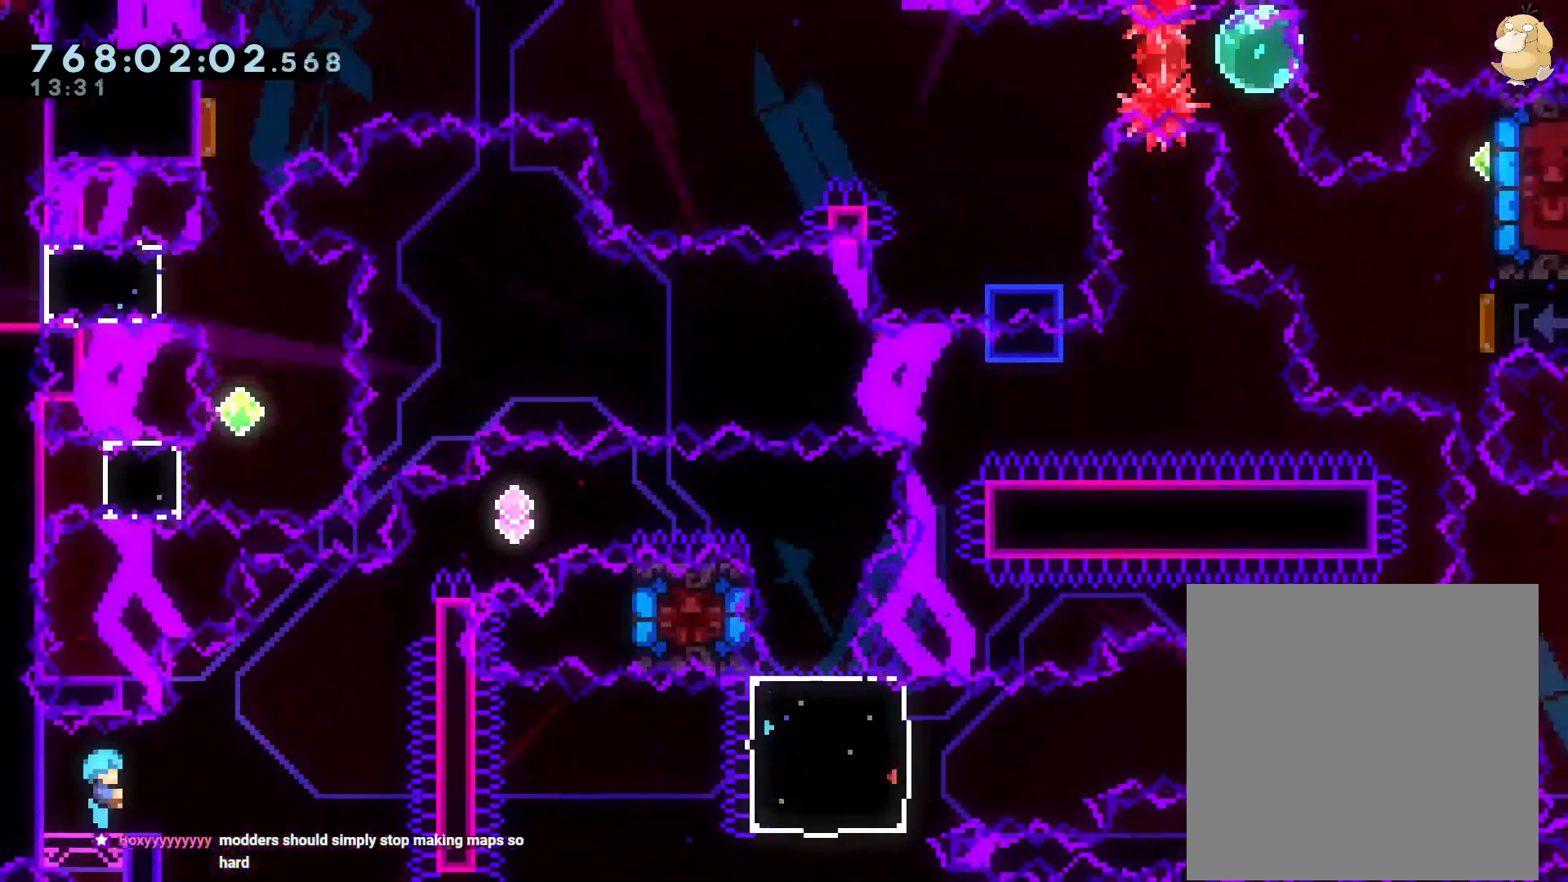
{"buttons": [], "left_stick": "center", "right_stick": "center", "events": [[17, "L2", "up"], [67, "START", "down"], [433, "START", "up"]]}
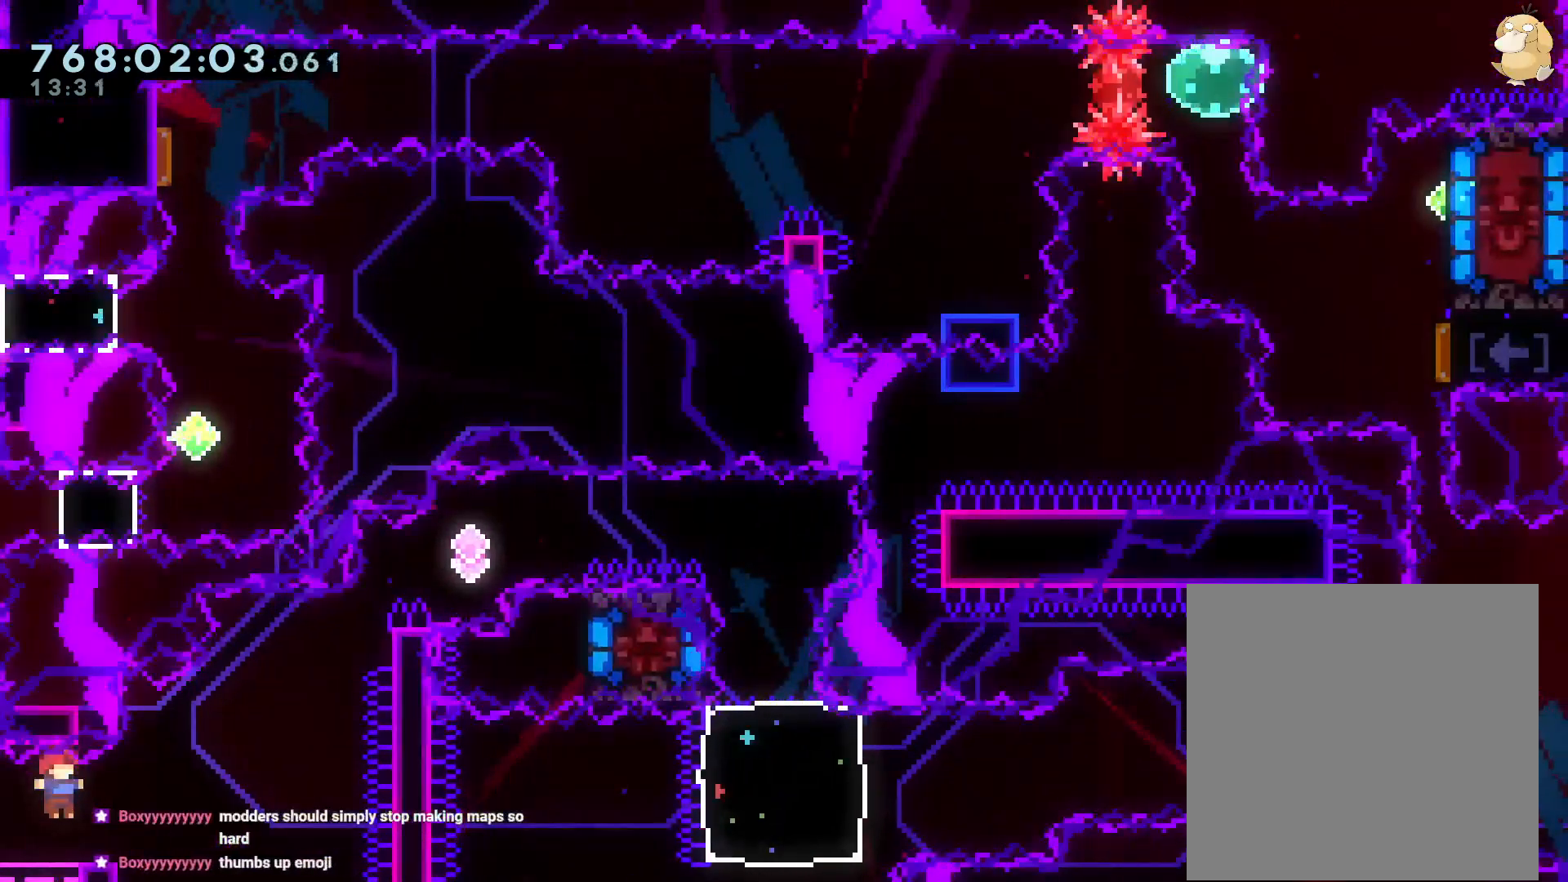
{"buttons": ["START"], "left_stick": "center", "right_stick": "center"}
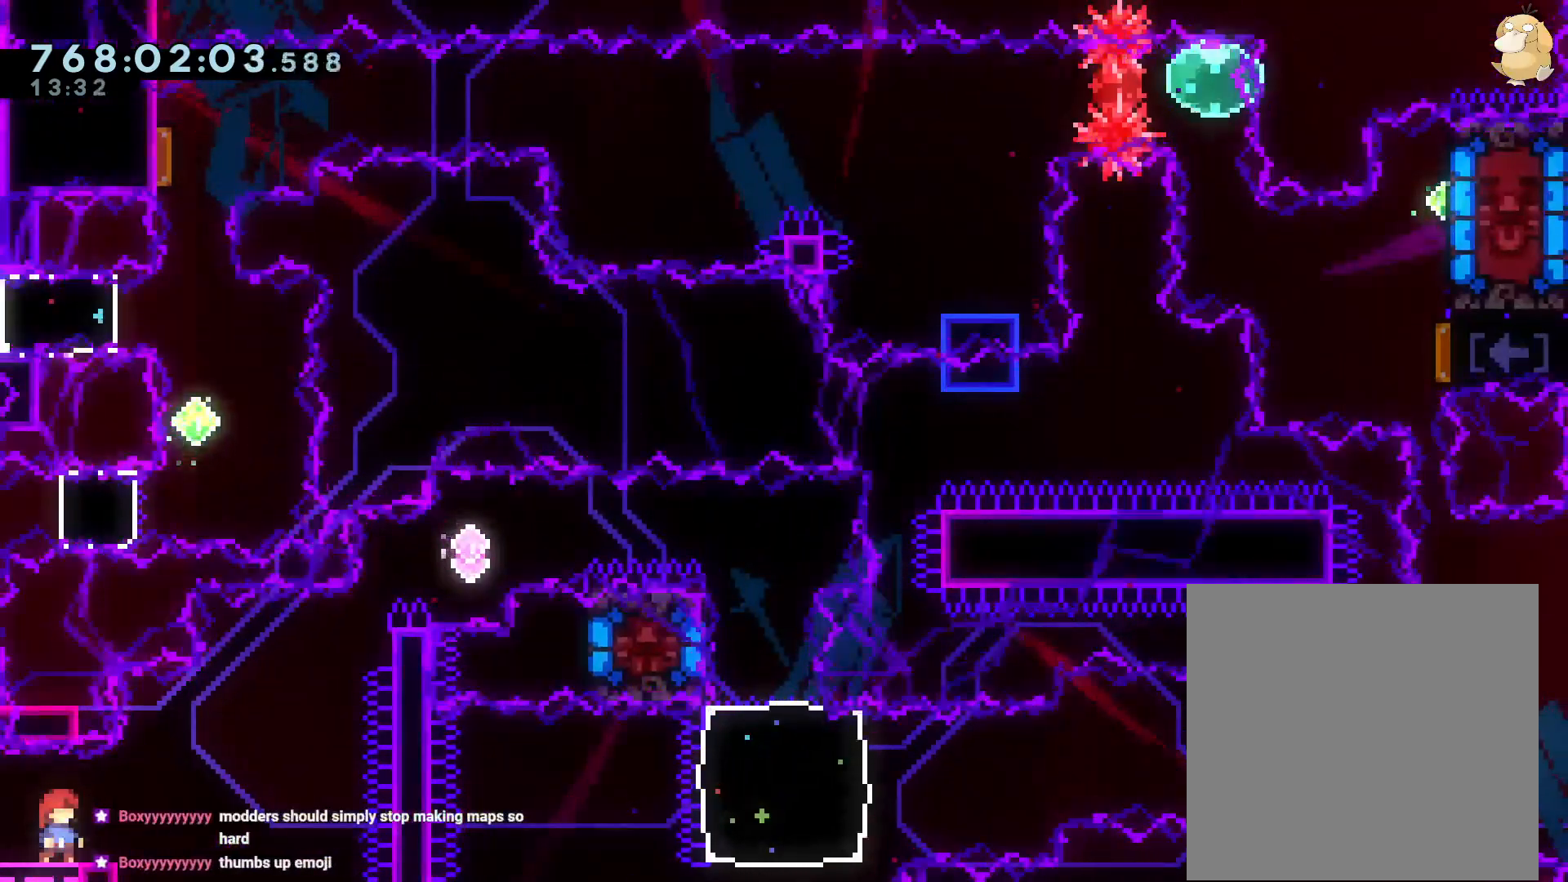
{"buttons": ["START"], "left_stick": "center", "right_stick": "center", "events": [[83, "START", "up"], [400, "START", "down"]]}